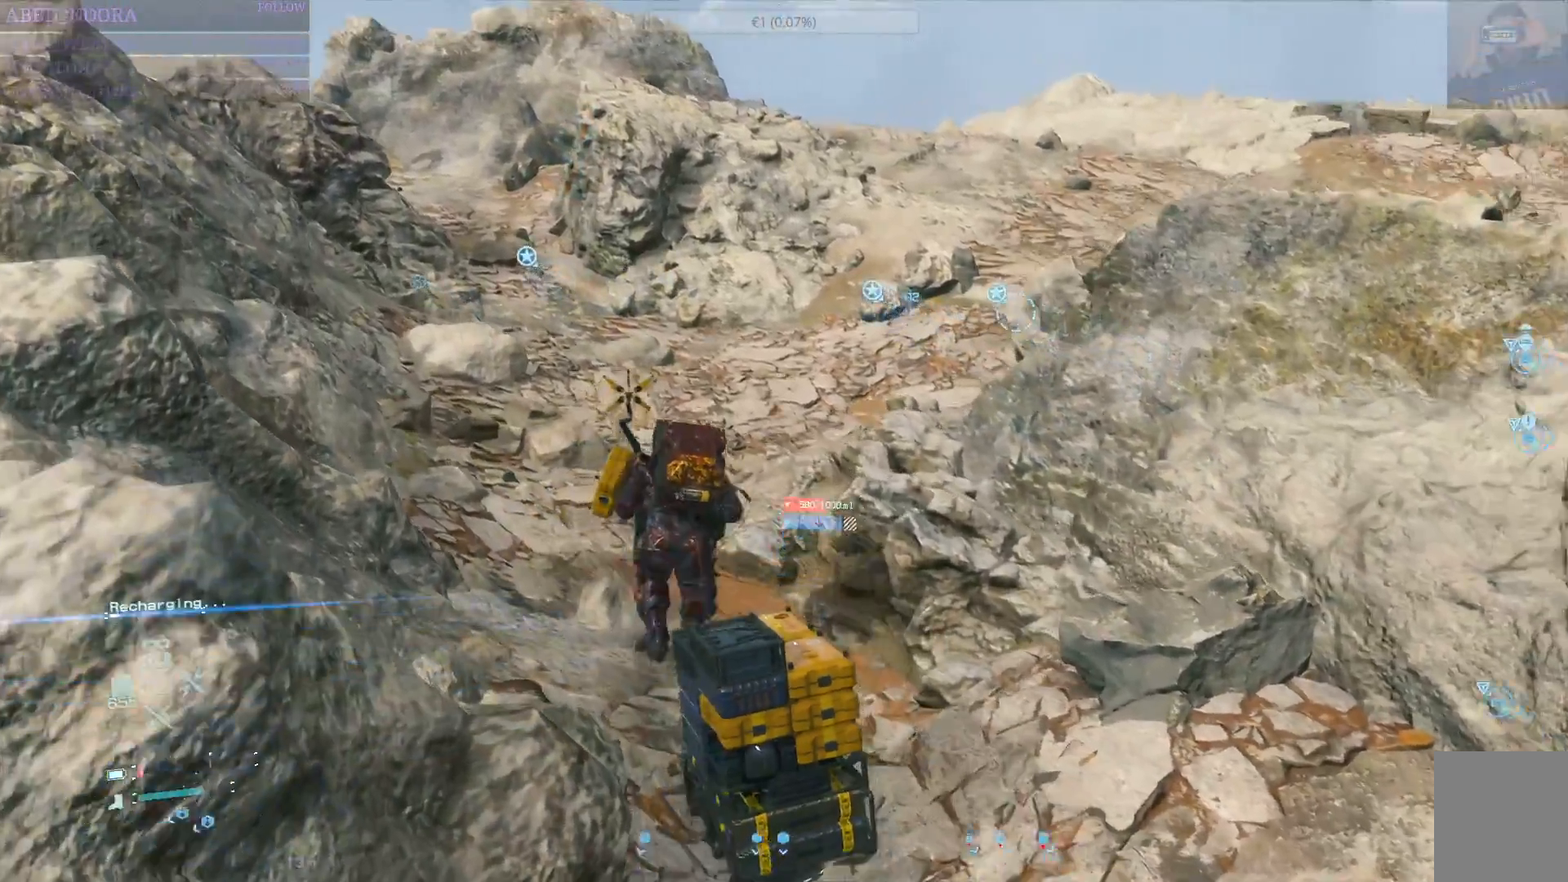
Gameplay with a controller (PlayStation layout); each line is a JSON object with the inputs held at the frame after it (dt_ms = milliseconds from this image to that frame). "events" lists button and stick changes between this image and that frame as [ms after this image, input, new state], when the widget could be followed in between.
{"dt_ms": 500, "buttons": ["L2", "R2"], "left_stick": "up", "right_stick": "center", "events": []}
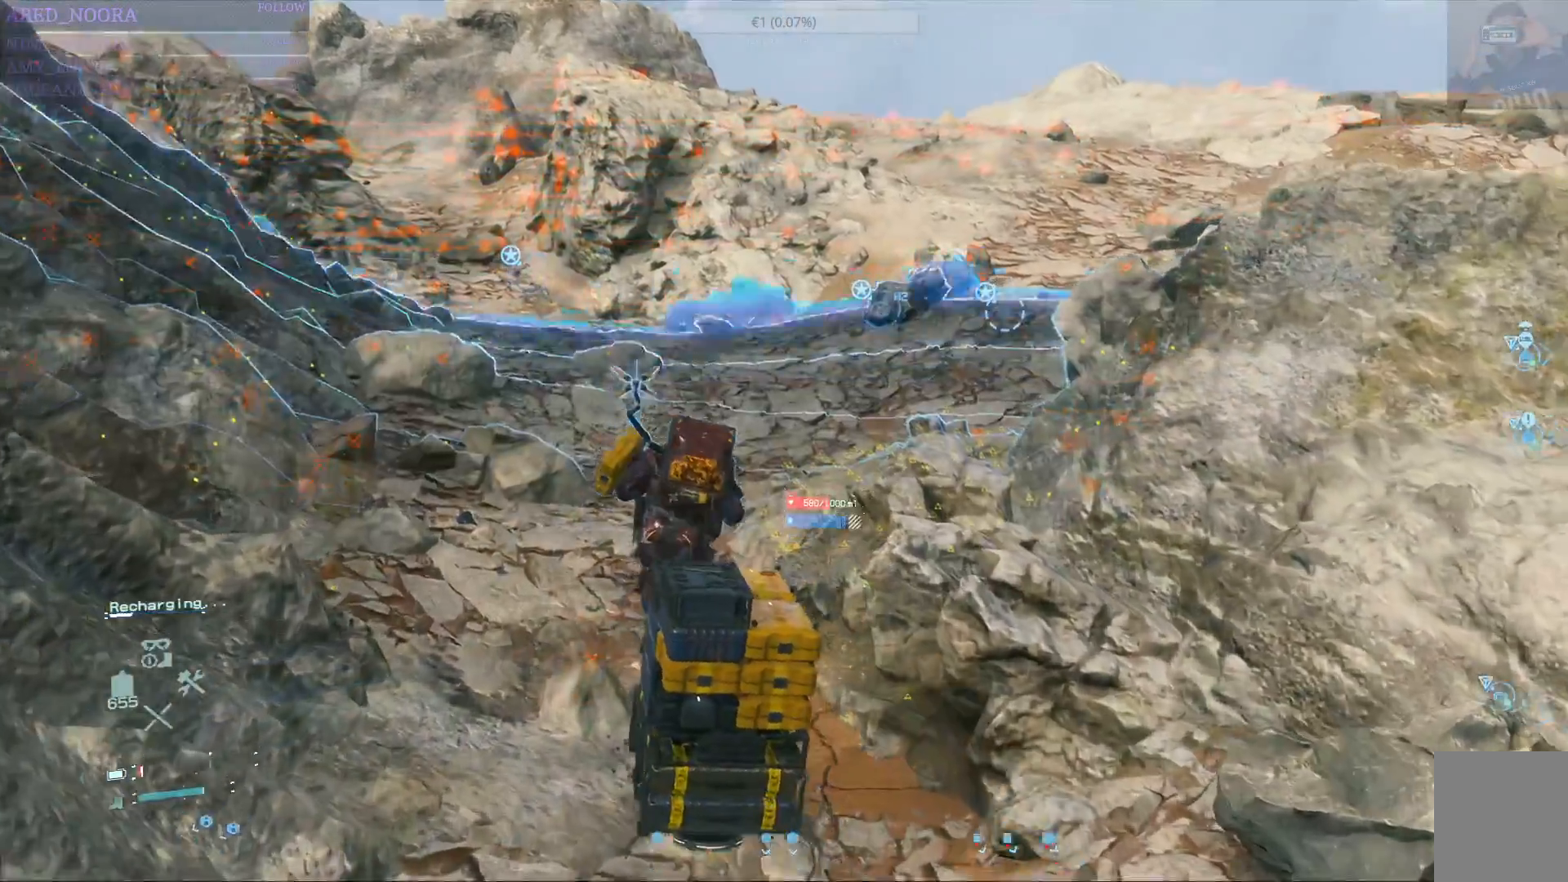
{"dt_ms": 500, "buttons": ["L2", "R2"], "left_stick": "up", "right_stick": "center", "events": []}
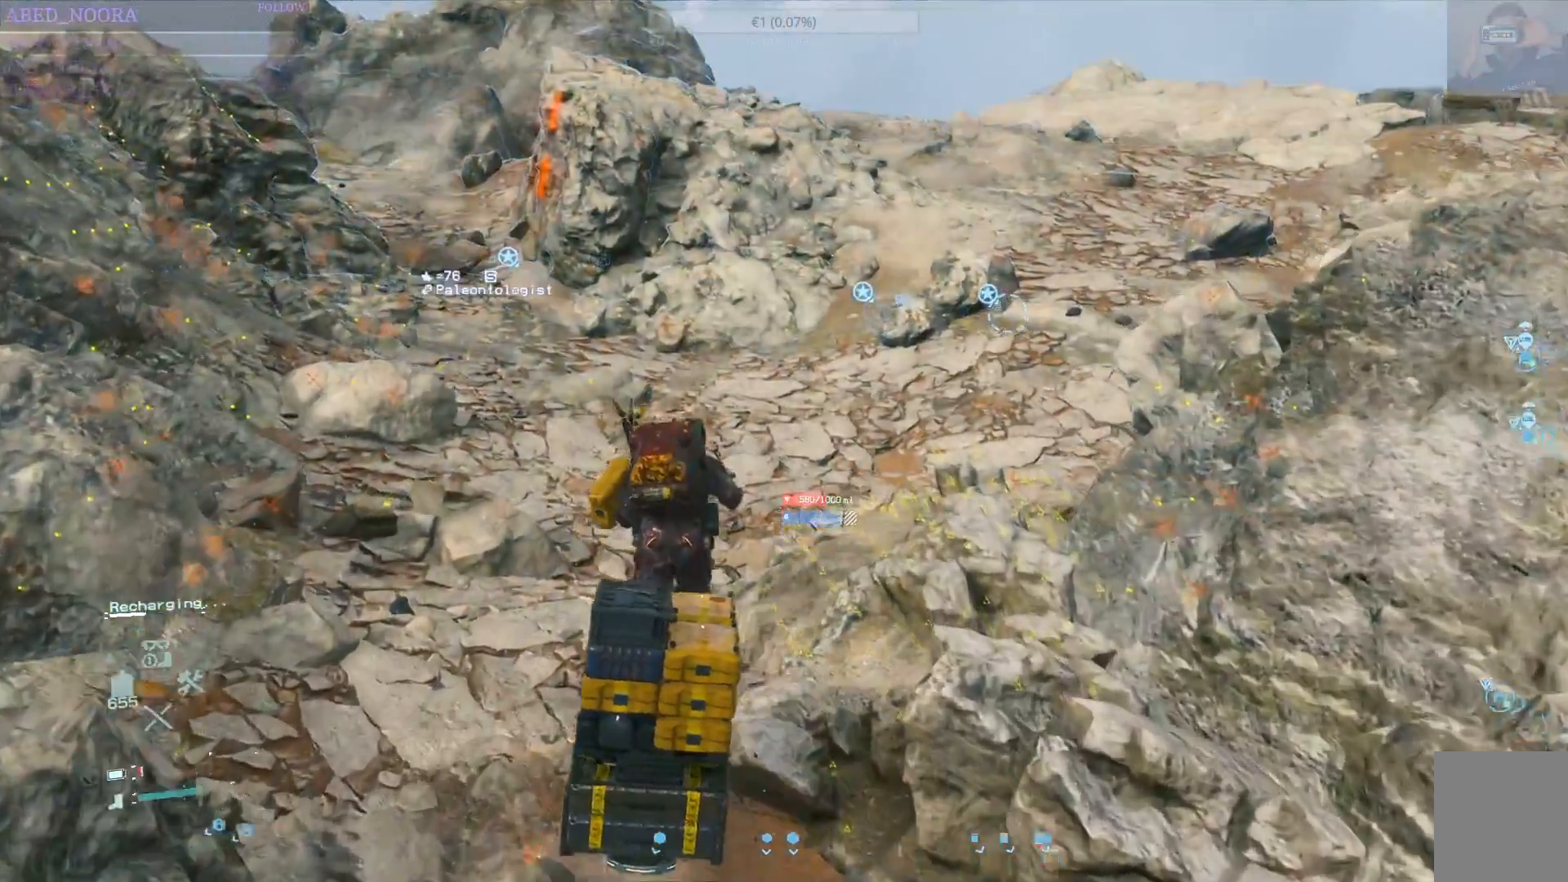
{"dt_ms": 500, "buttons": ["L2", "R2"], "left_stick": "up", "right_stick": "center", "events": [[183, "right_stick", "right"], [500, "right_stick", "center"]]}
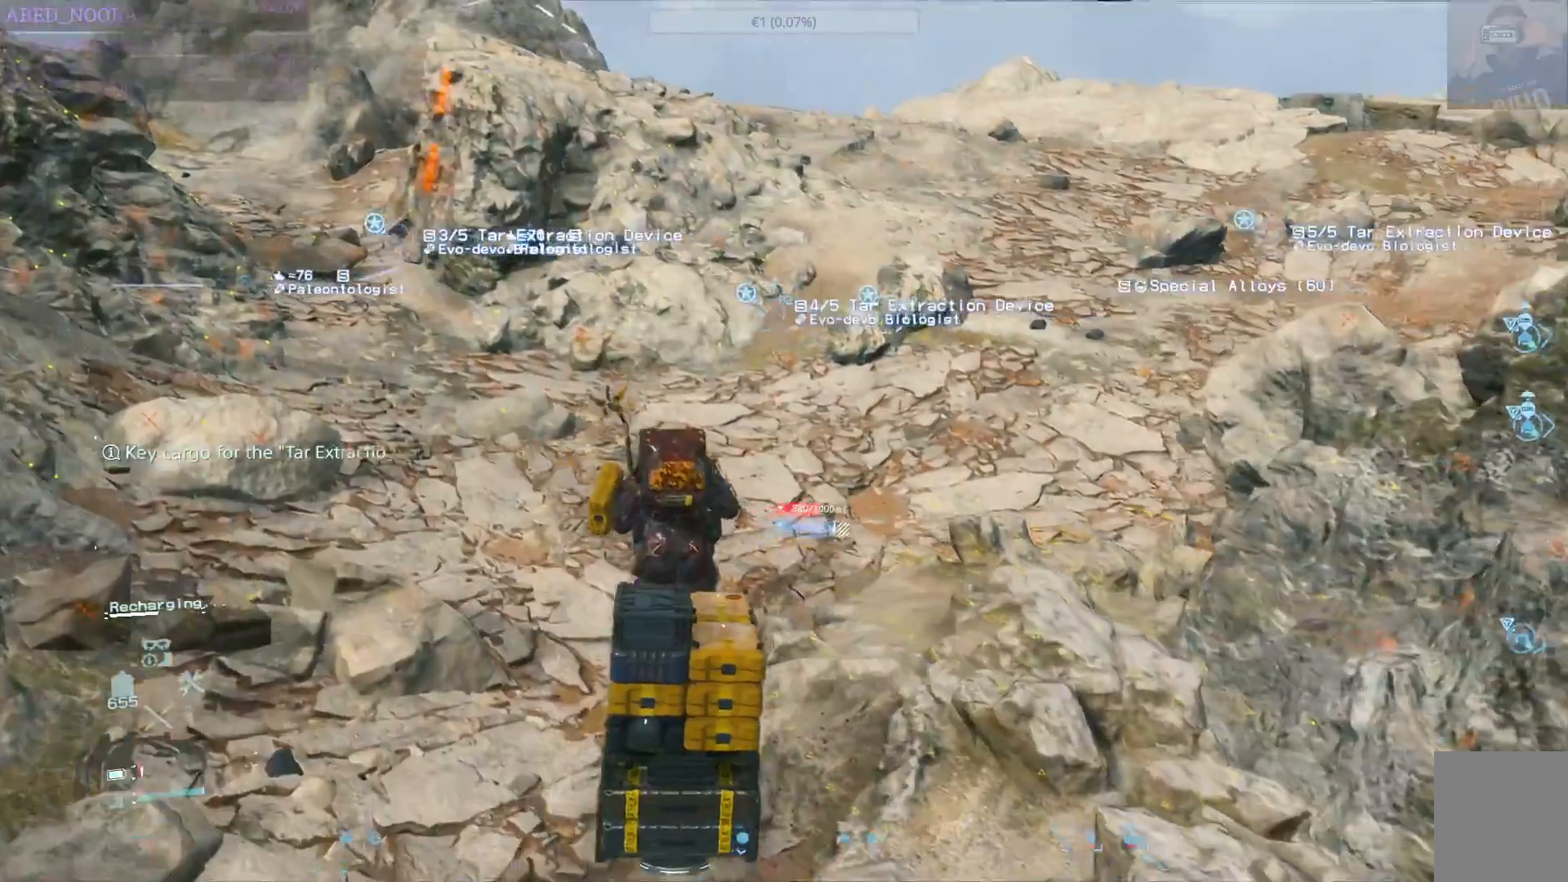
{"dt_ms": 500, "buttons": ["L2", "R2"], "left_stick": "up", "right_stick": "center", "events": [[133, "R1", "down"], [300, "R1", "up"]]}
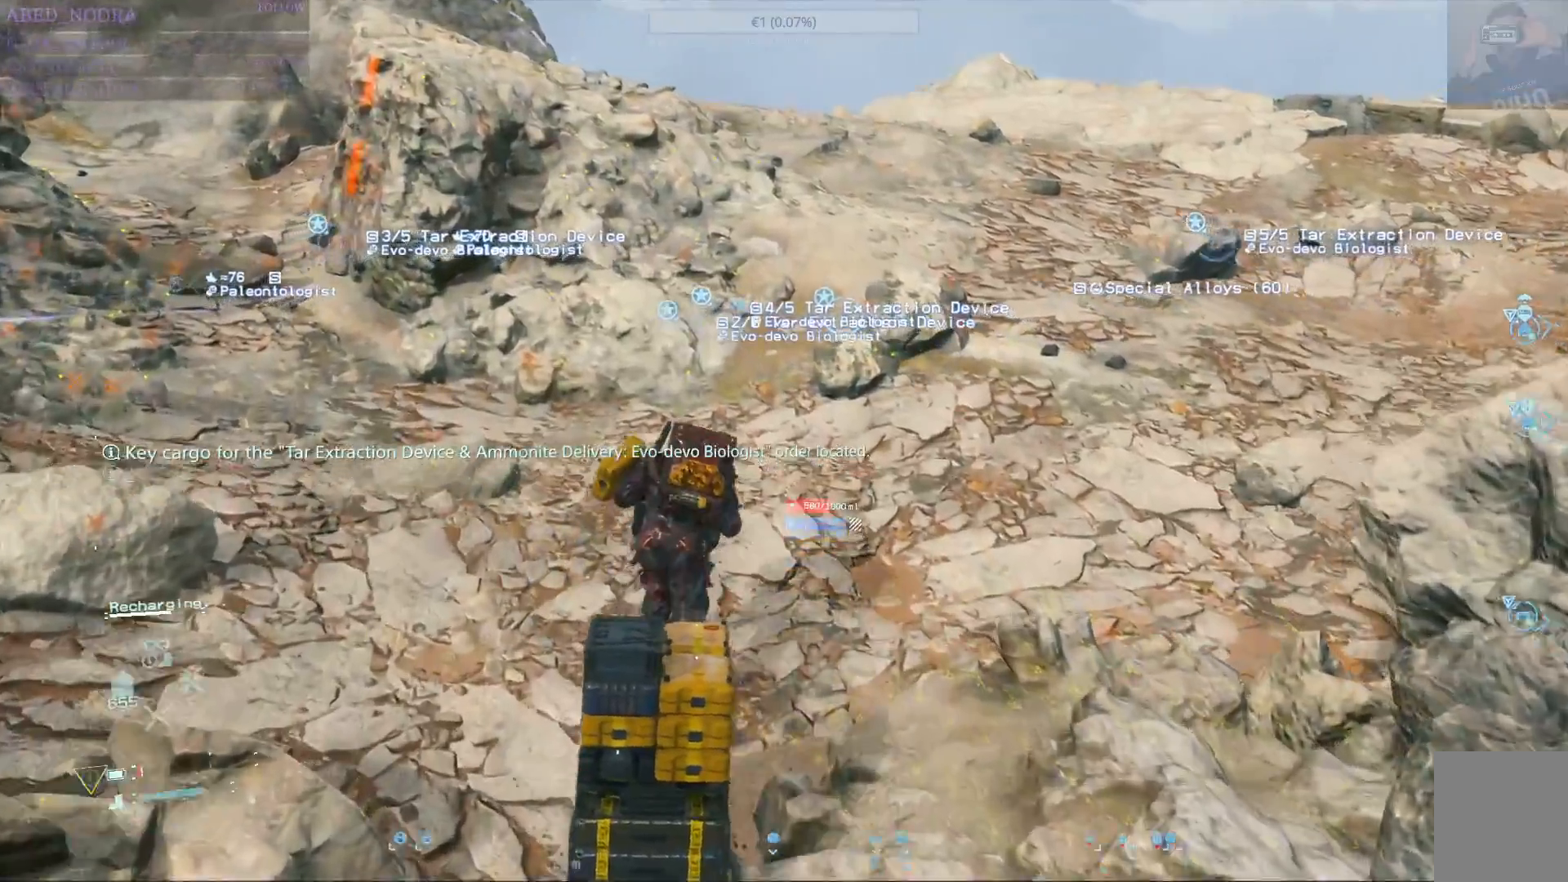
{"dt_ms": 500, "buttons": ["L2", "R2"], "left_stick": "up", "right_stick": "center", "events": []}
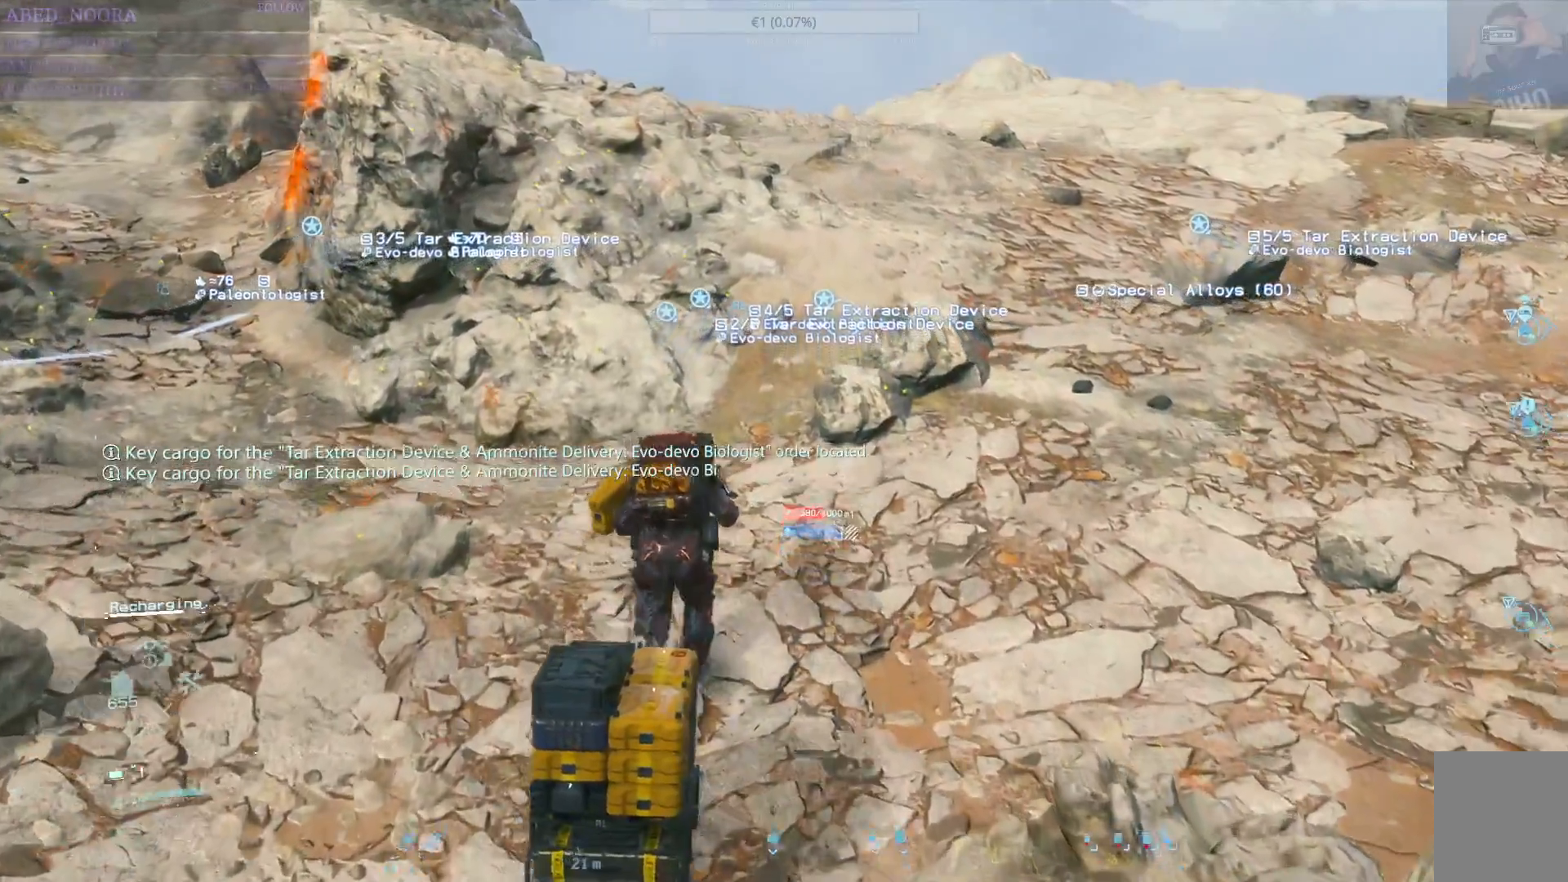
{"dt_ms": 1000, "buttons": ["L2", "R2"], "left_stick": "up", "right_stick": "center"}
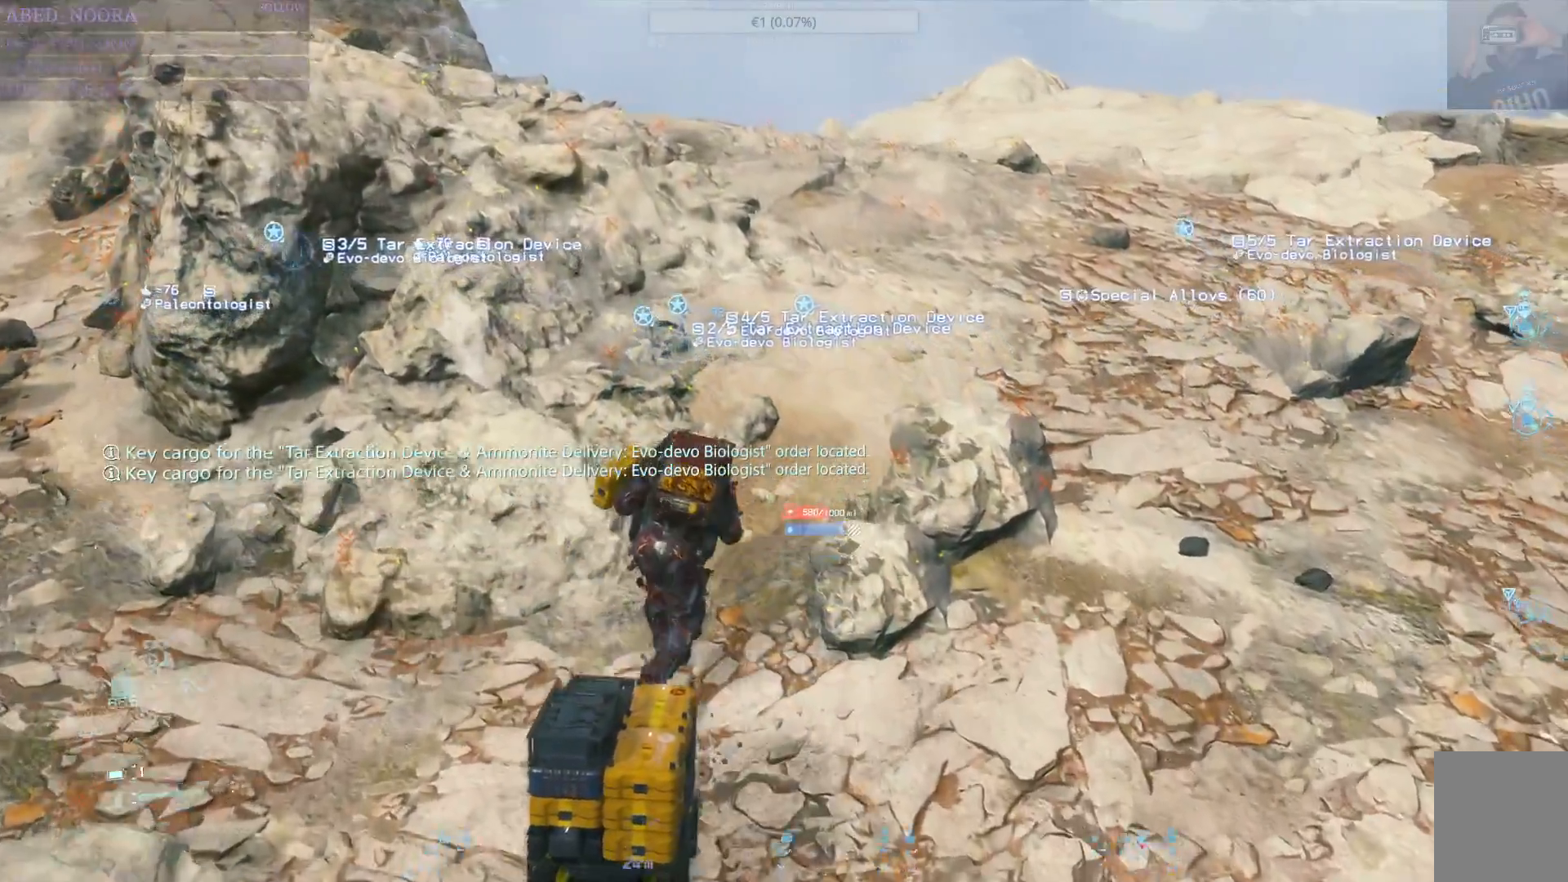
{"dt_ms": 500, "buttons": ["L2", "R2"], "left_stick": "up", "right_stick": "center", "events": [[33, "R1", "down"], [50, "L1", "down"], [100, "L1", "up"], [100, "R1", "up"]]}
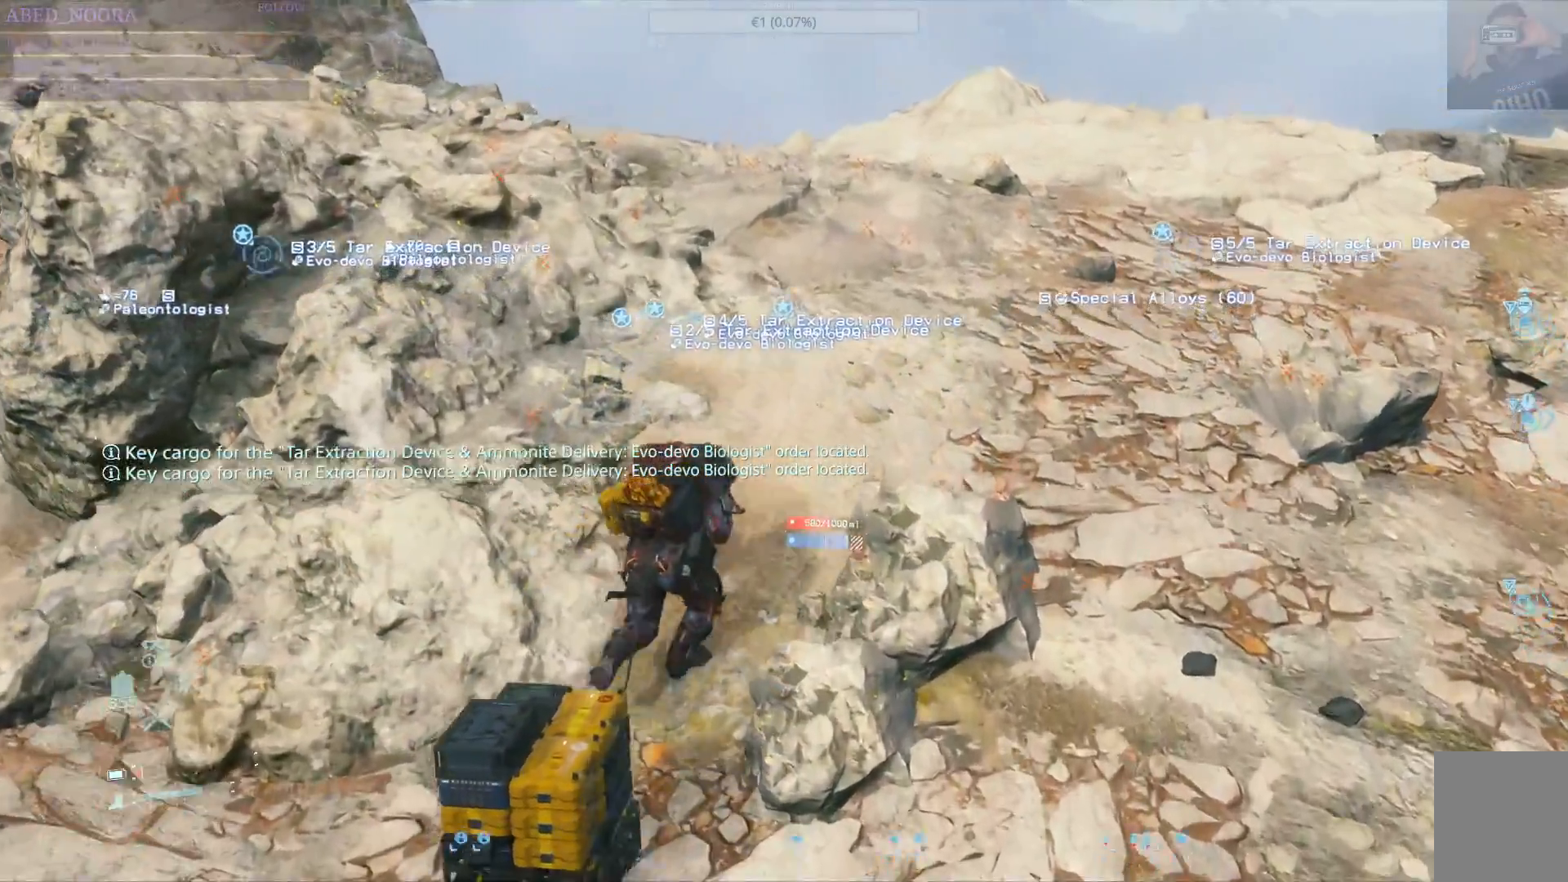
{"dt_ms": 500, "buttons": [], "left_stick": "up", "right_stick": "center", "events": [[67, "right_stick", "up-right"], [267, "right_stick", "center"], [367, "L2", "up"], [400, "R2", "up"]]}
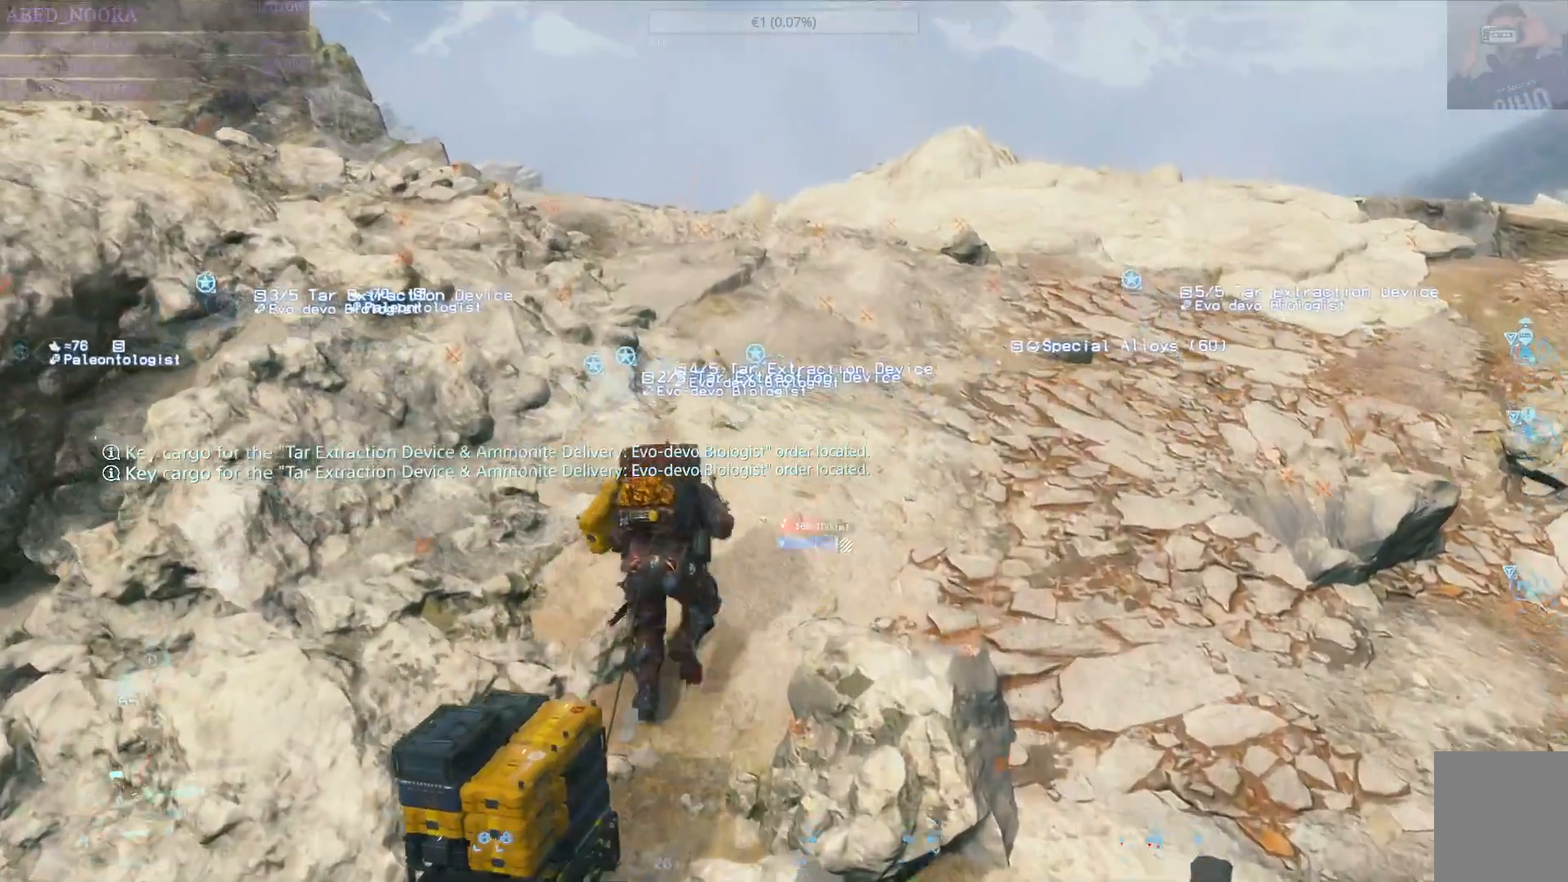
{"dt_ms": 500, "buttons": [], "left_stick": "up", "right_stick": "center", "events": []}
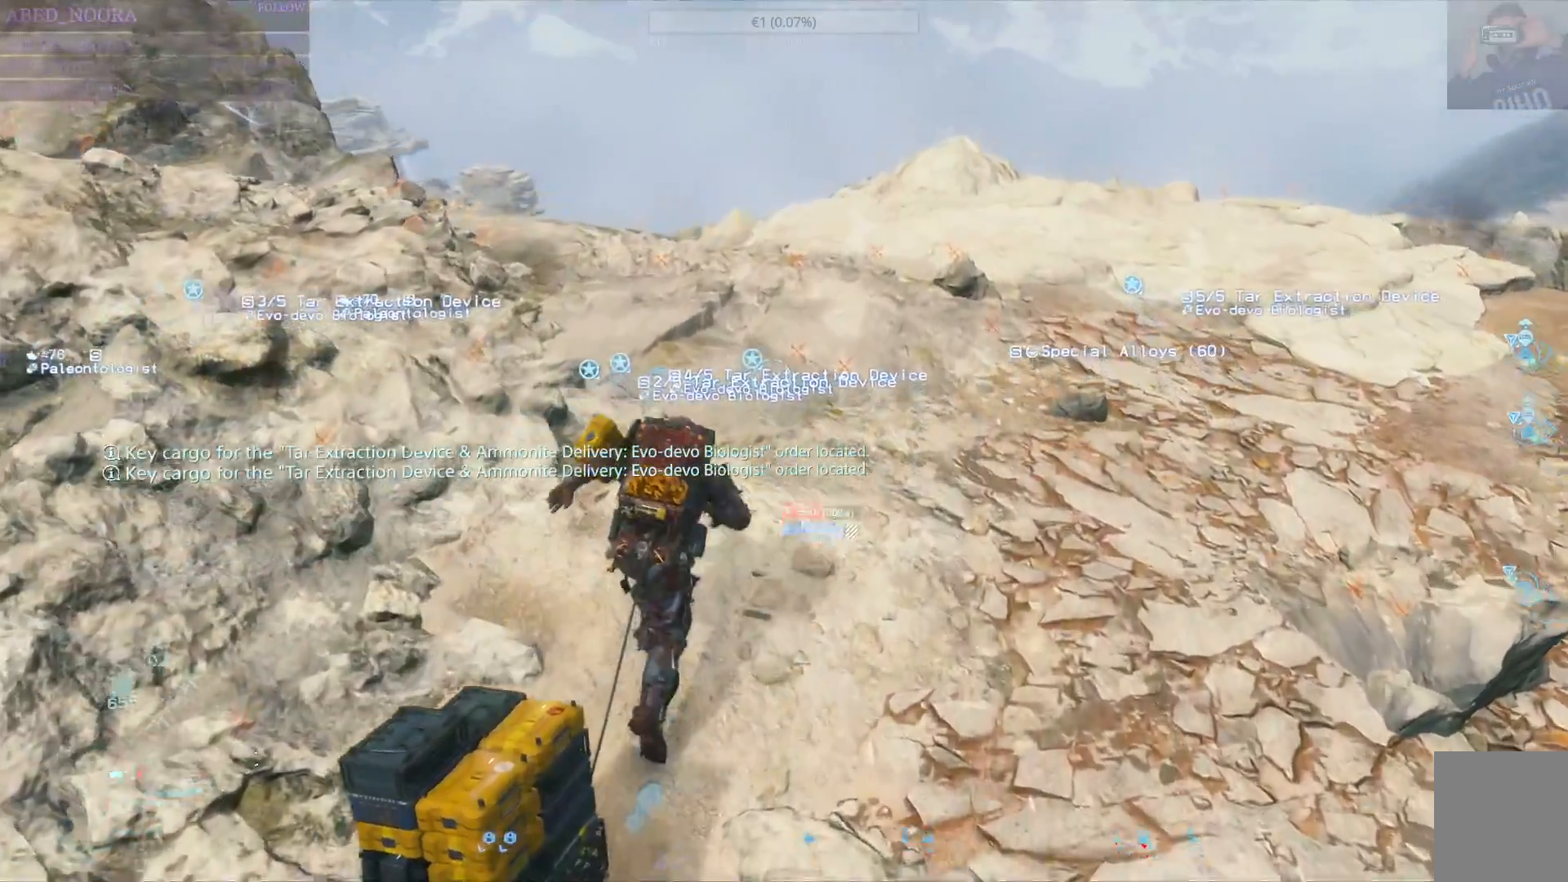
{"dt_ms": 500, "buttons": [], "left_stick": "up", "right_stick": "center", "events": [[150, "right_stick", "down-left"], [367, "right_stick", "center"]]}
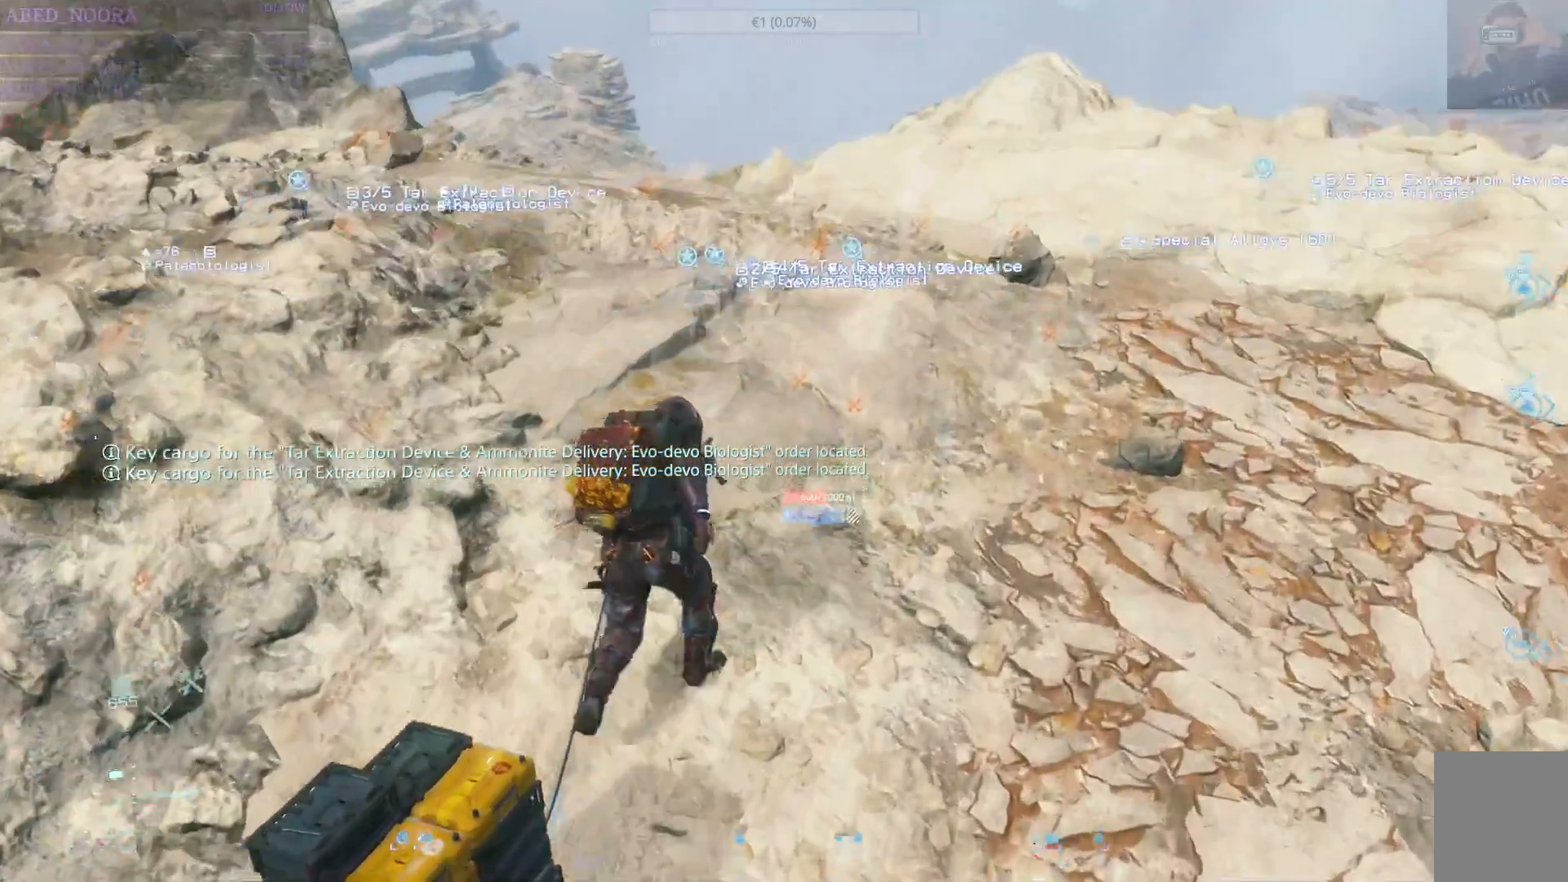
{"dt_ms": 500, "buttons": [], "left_stick": "up", "right_stick": "center", "events": [[167, "right_stick", "left"], [433, "right_stick", "center"]]}
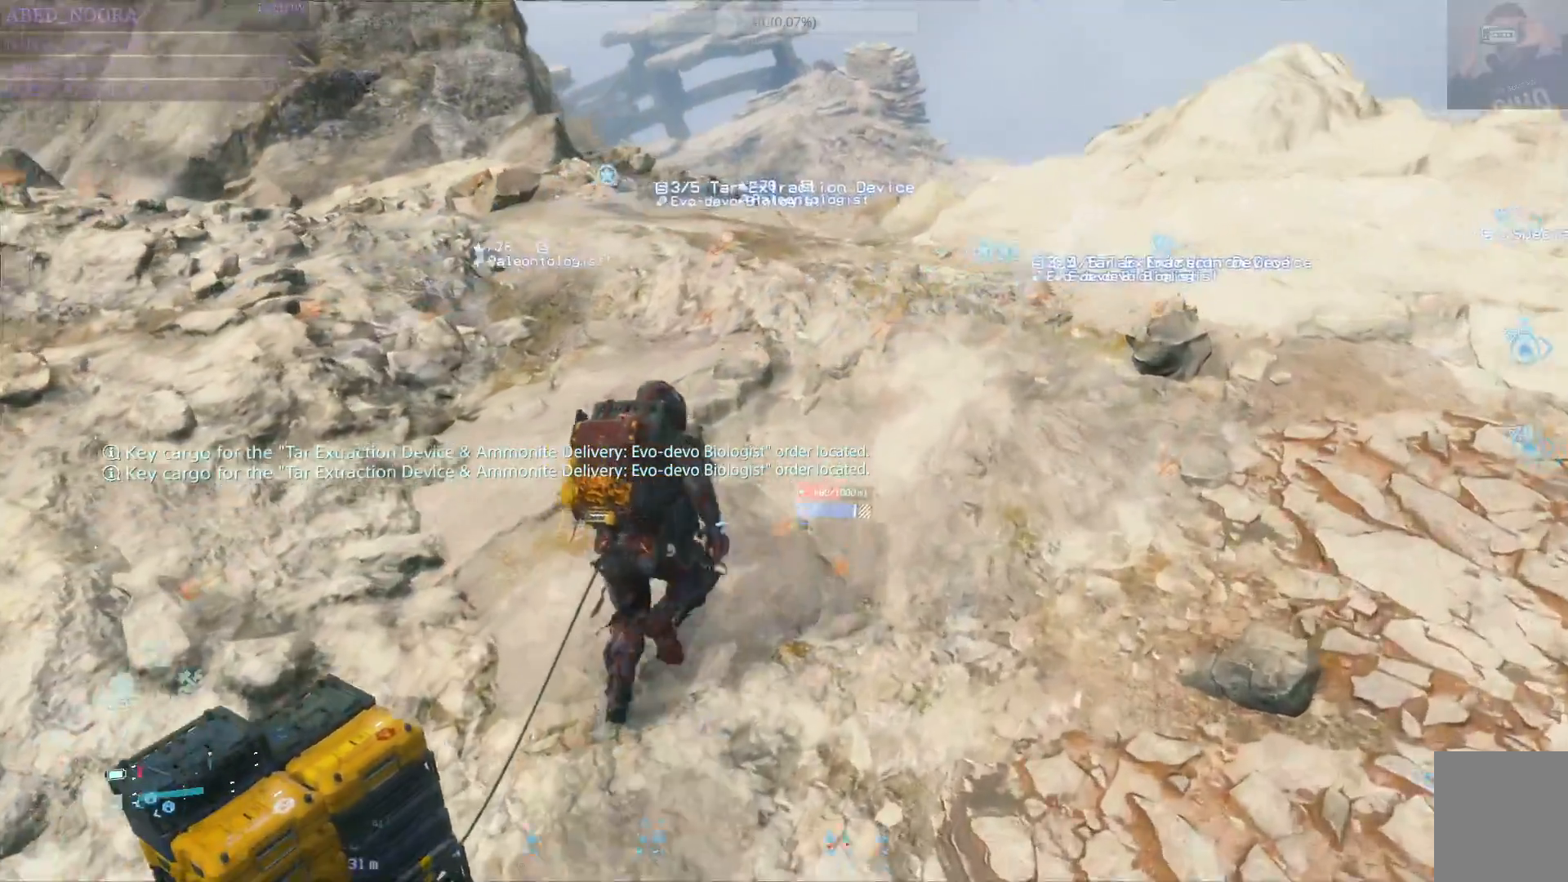
{"dt_ms": 500, "buttons": [], "left_stick": "up", "right_stick": "center"}
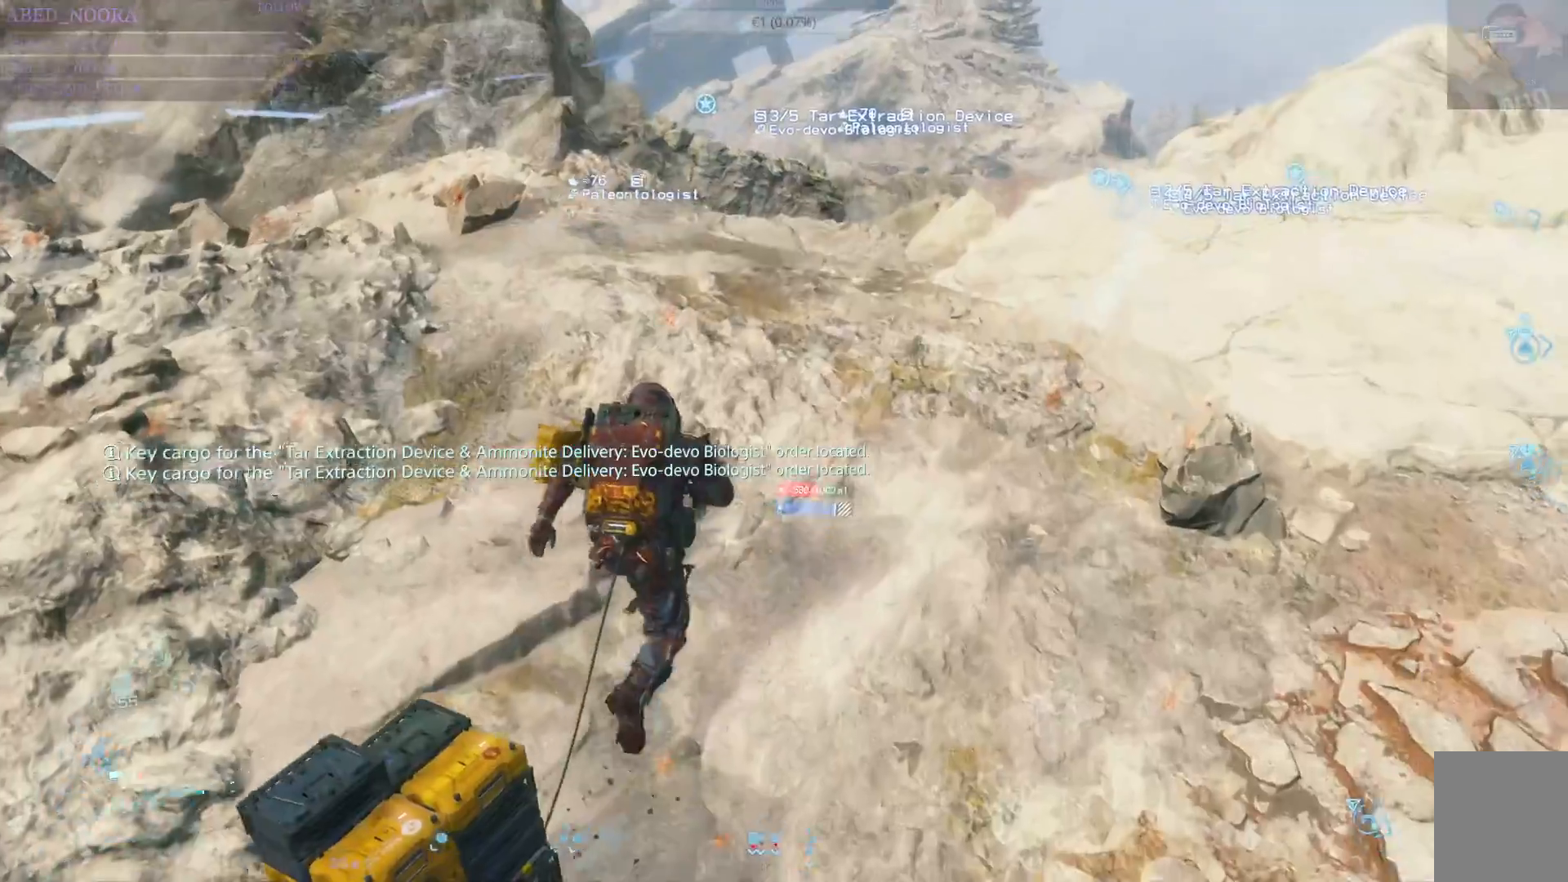
{"dt_ms": 500, "buttons": [], "left_stick": "up", "right_stick": "down-left", "events": [[367, "right_stick", "down-left"]]}
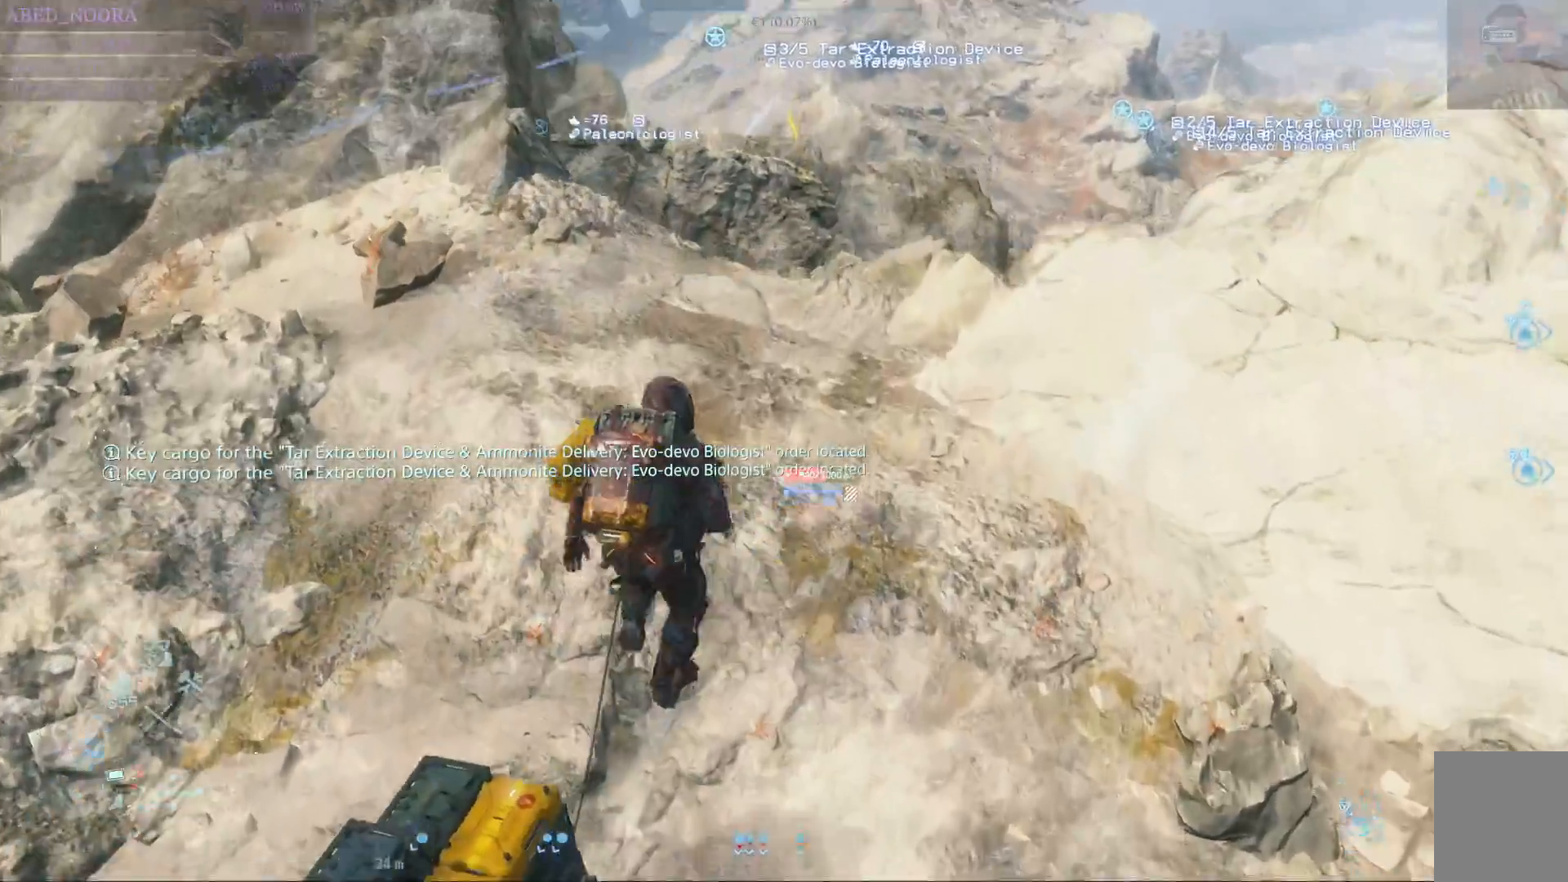
{"dt_ms": 500, "buttons": [], "left_stick": "up", "right_stick": "center"}
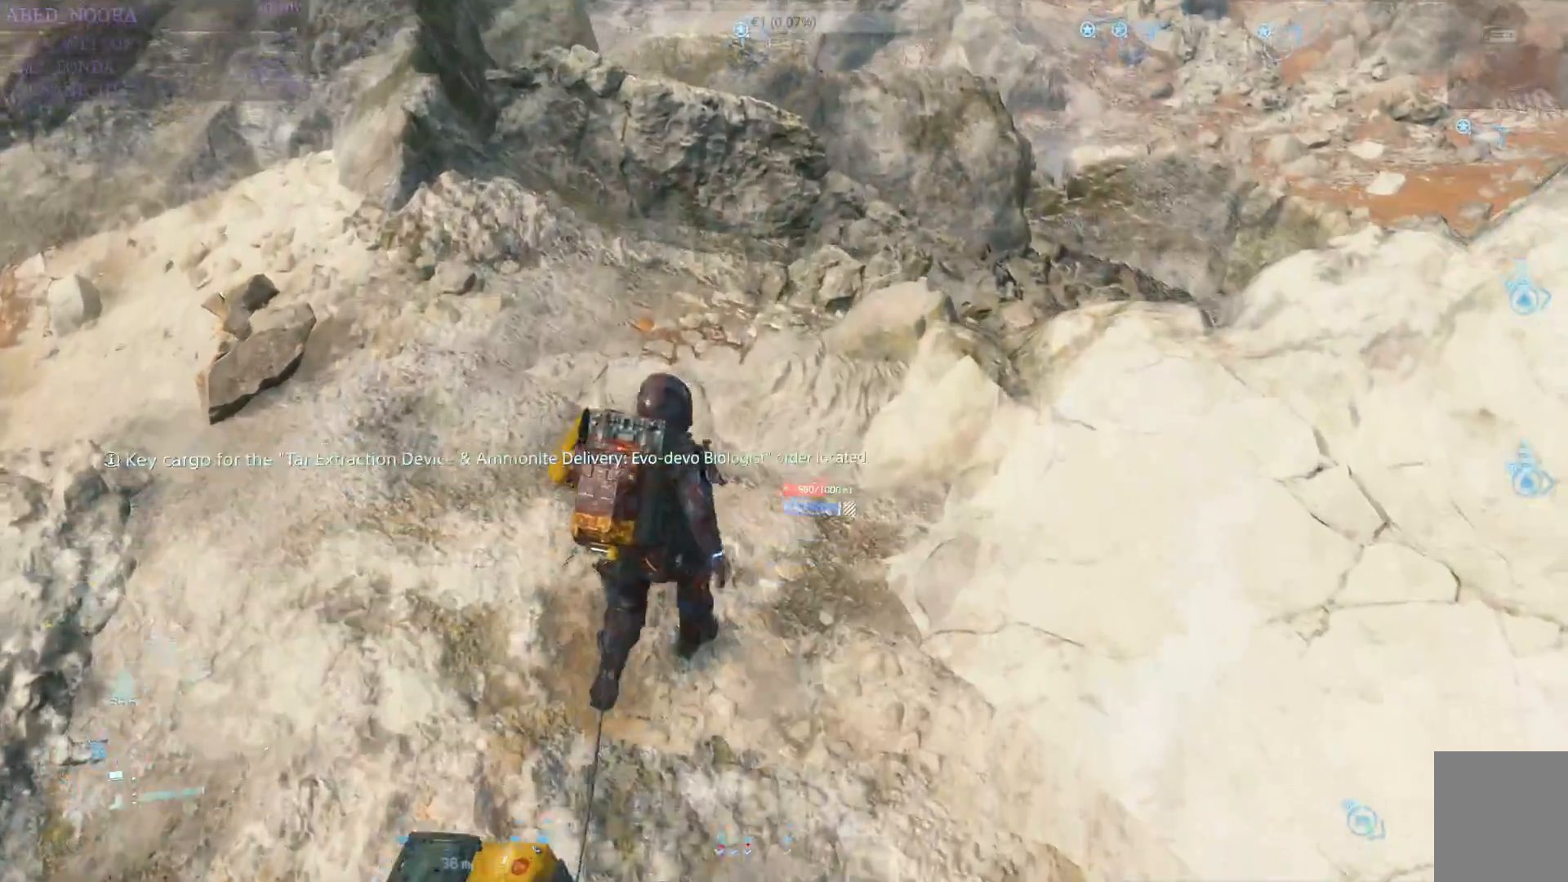
{"dt_ms": 1000, "buttons": ["L2", "R2"], "left_stick": "up", "right_stick": "center"}
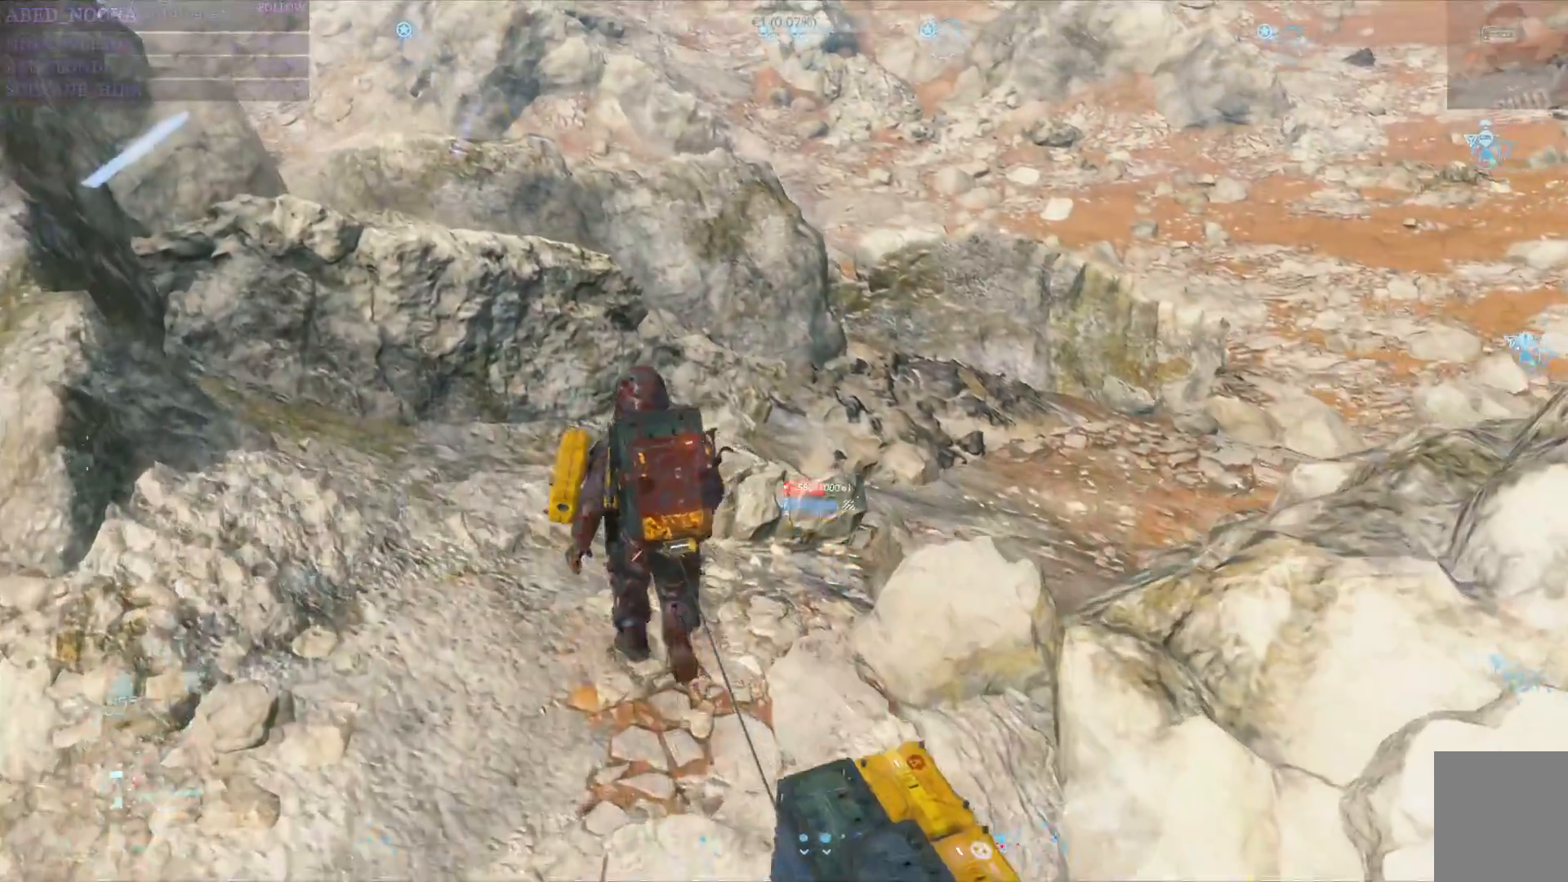
{"dt_ms": 500, "buttons": ["L2", "R2"], "left_stick": "up", "right_stick": "right"}
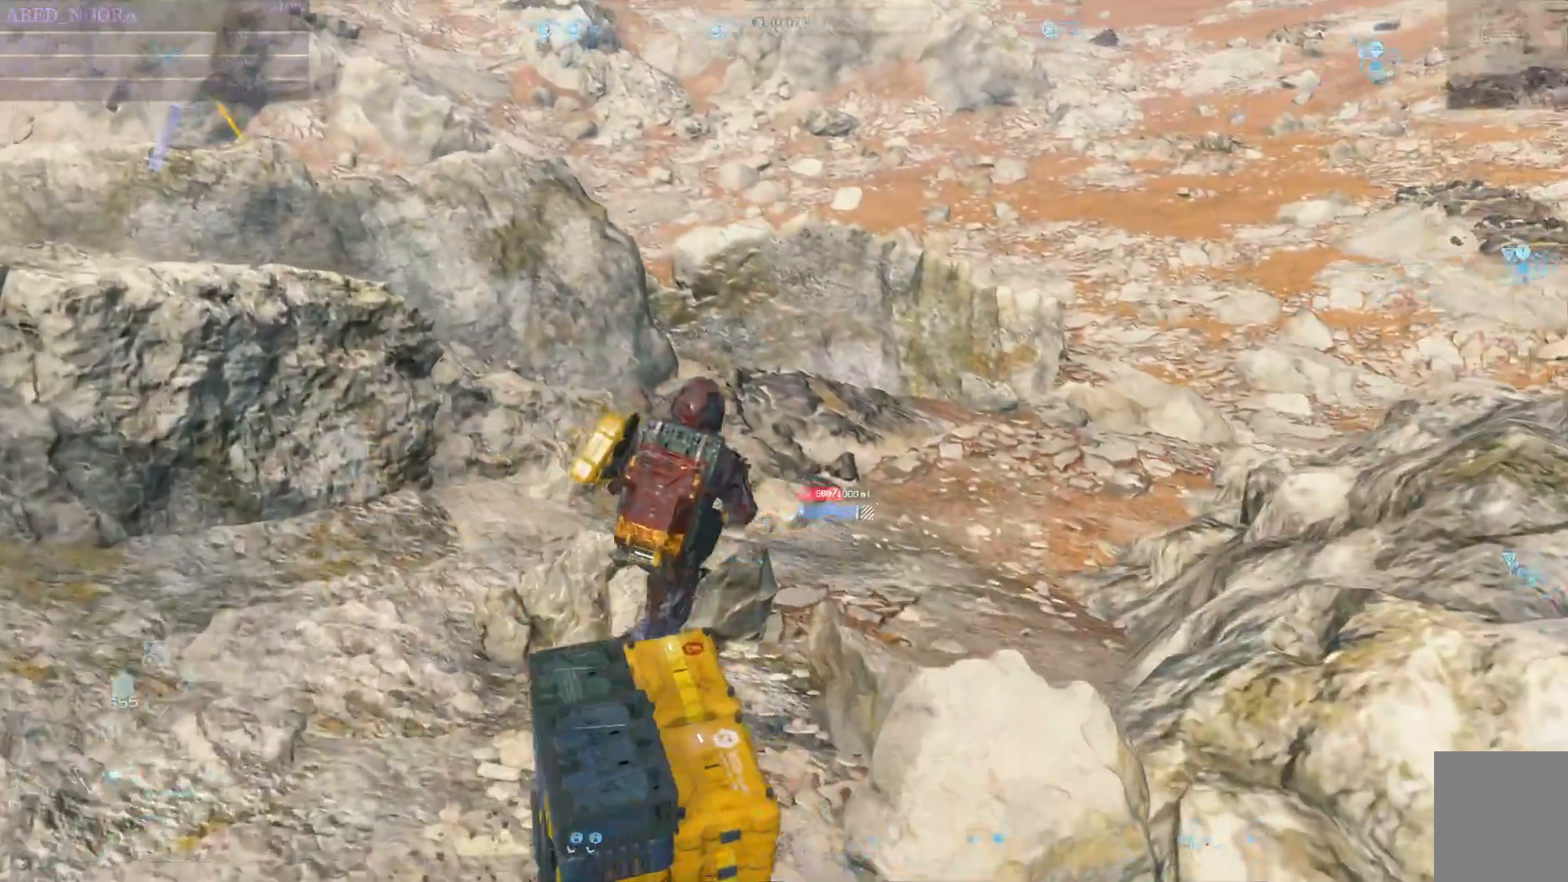
{"dt_ms": 500, "buttons": ["L2", "R2"], "left_stick": "up", "right_stick": "center", "events": [[217, "right_stick", "up-right"], [467, "right_stick", "center"]]}
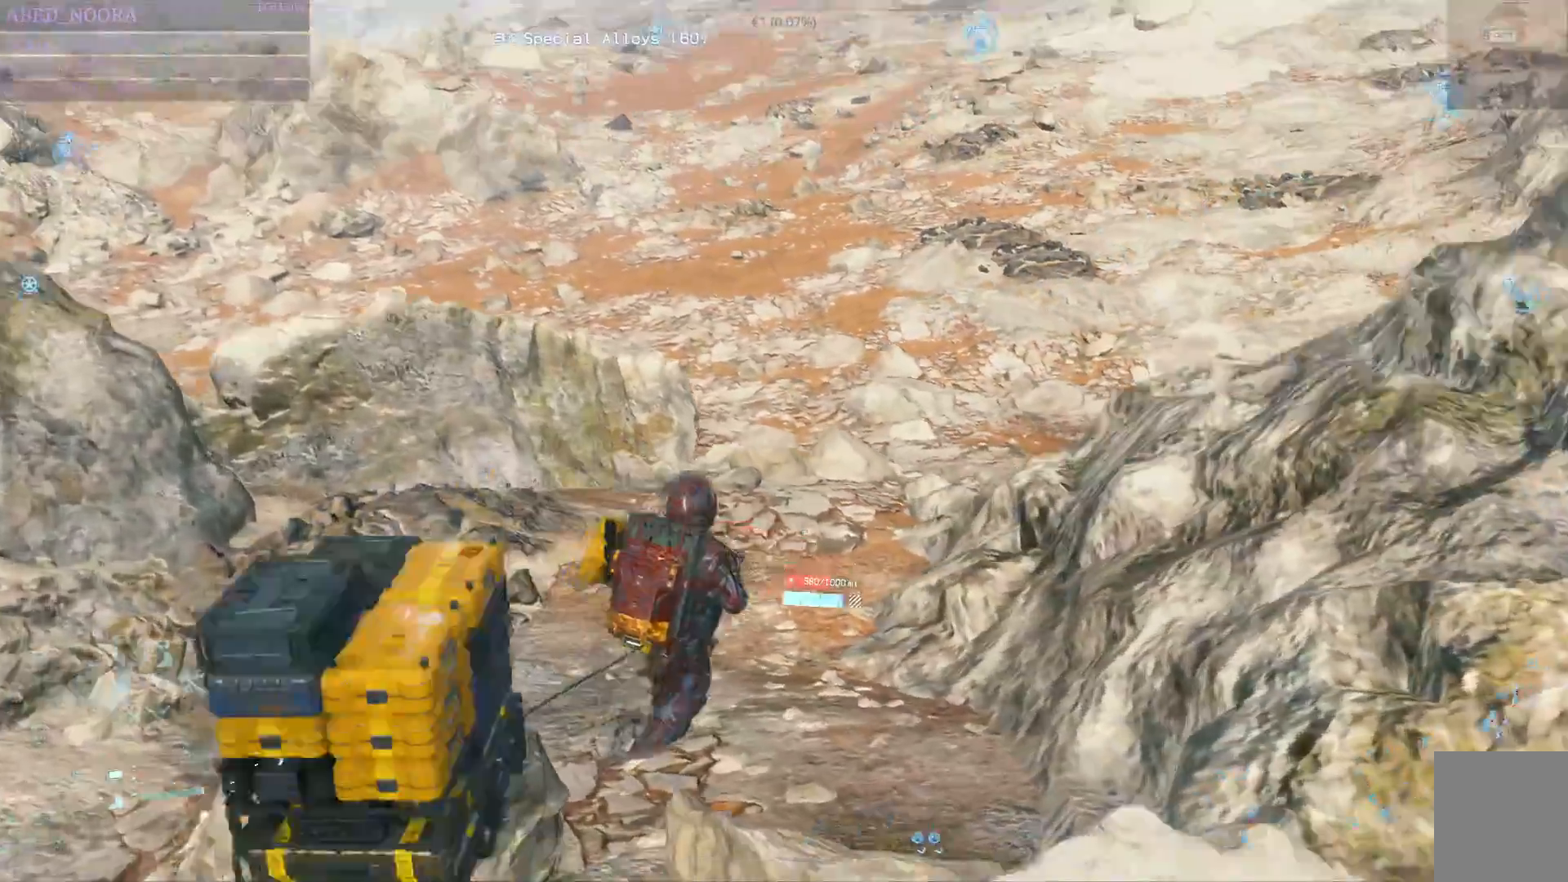
{"dt_ms": 500, "buttons": ["L2", "R2"], "left_stick": "up", "right_stick": "center", "events": [[167, "right_stick", "right"], [467, "right_stick", "center"]]}
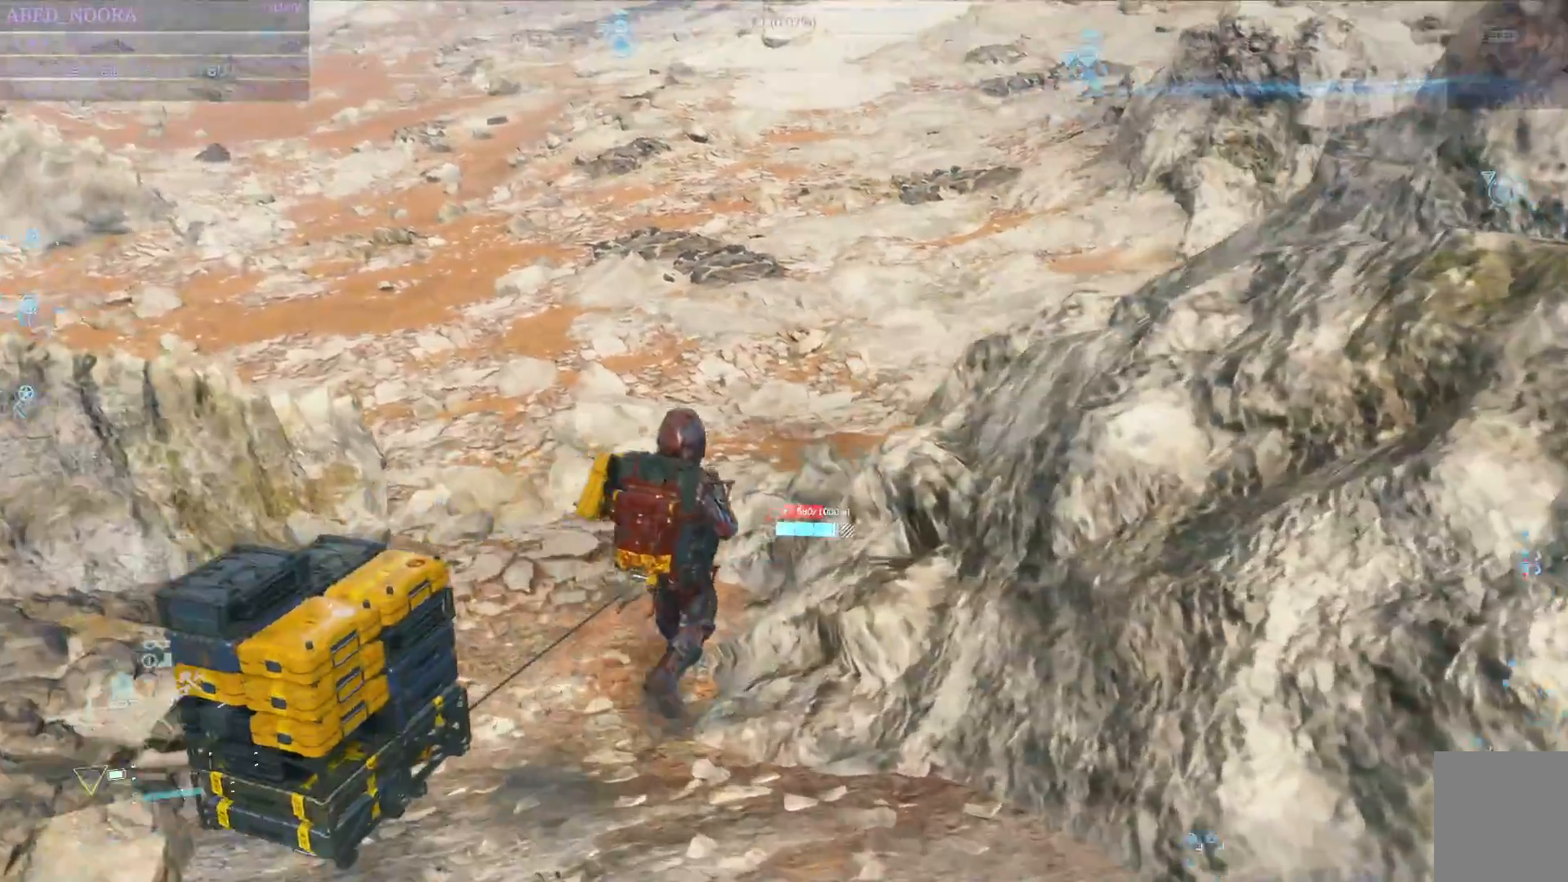
{"dt_ms": 500, "buttons": ["L2", "R2"], "left_stick": "up", "right_stick": "center", "events": [[17, "right_stick", "up-right"], [217, "L1", "down"], [233, "right_stick", "center"], [283, "L1", "up"], [333, "R1", "down"], [483, "R1", "up"]]}
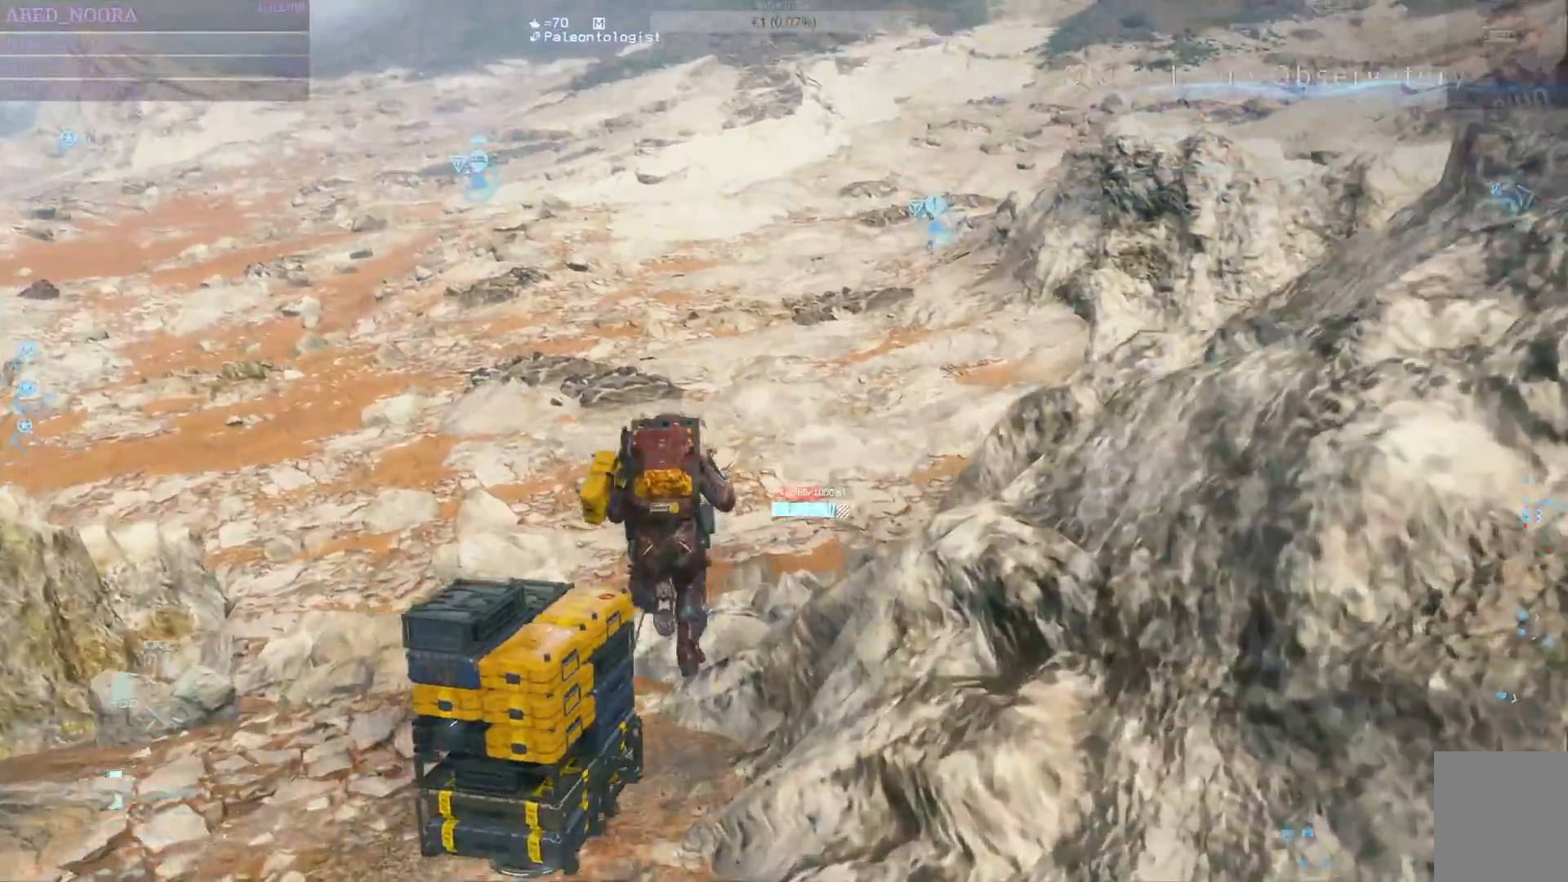
{"dt_ms": 500, "buttons": ["L2", "R1", "R2"], "left_stick": "up", "right_stick": "center", "events": [[317, "right_stick", "up"], [450, "right_stick", "center"], [500, "R1", "down"]]}
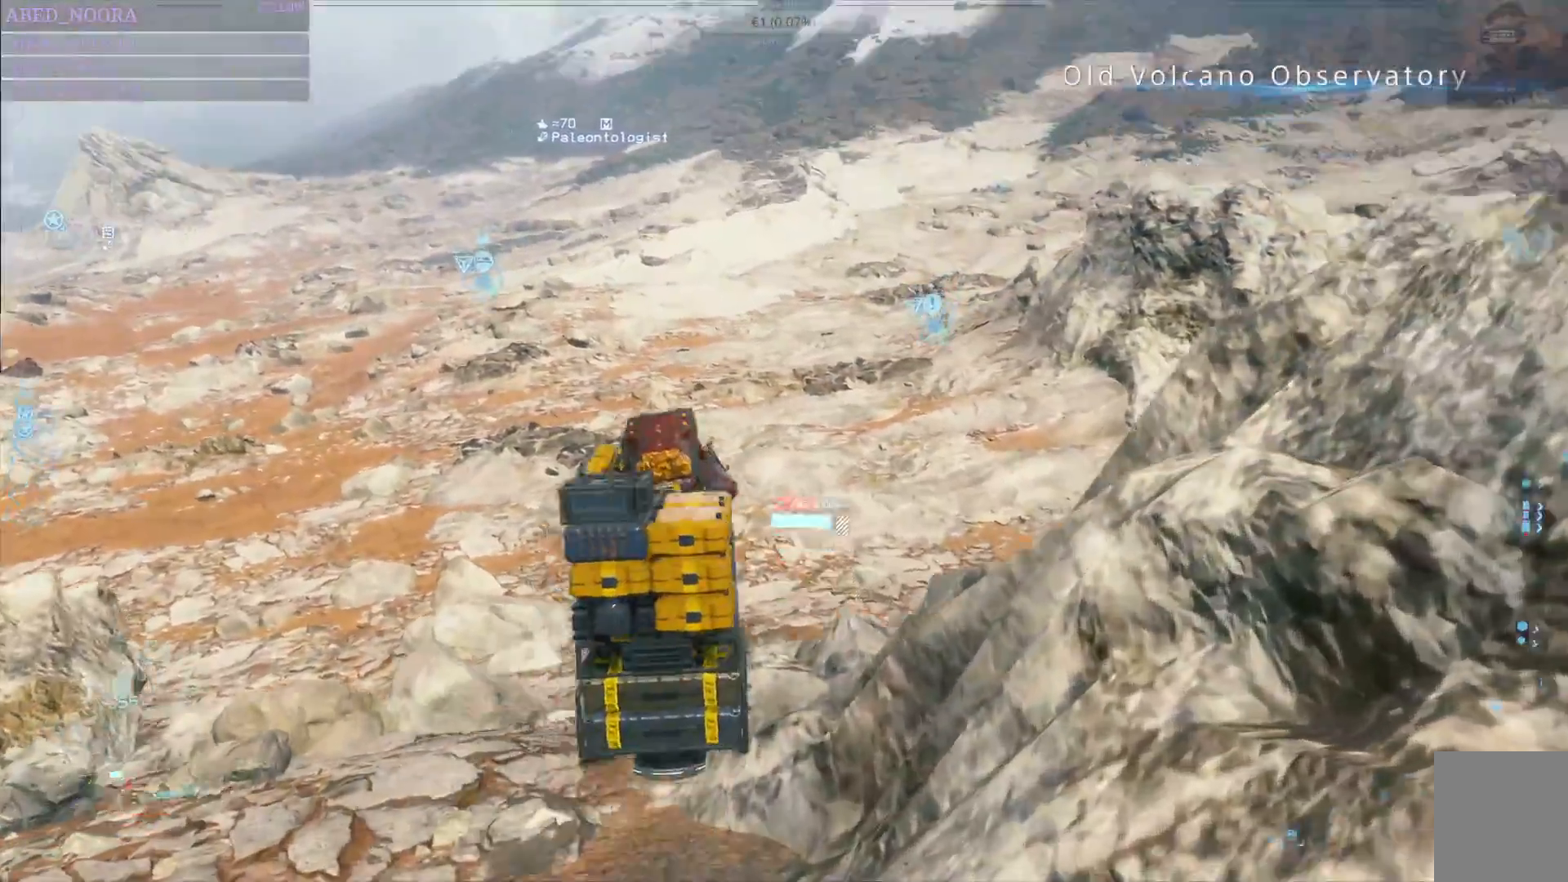
{"dt_ms": 500, "buttons": ["CROSS", "L1", "L2", "R1", "R2"], "left_stick": "up", "right_stick": "center", "events": [[167, "R1", "up"], [350, "R1", "down"], [467, "CROSS", "down"], [483, "L1", "down"]]}
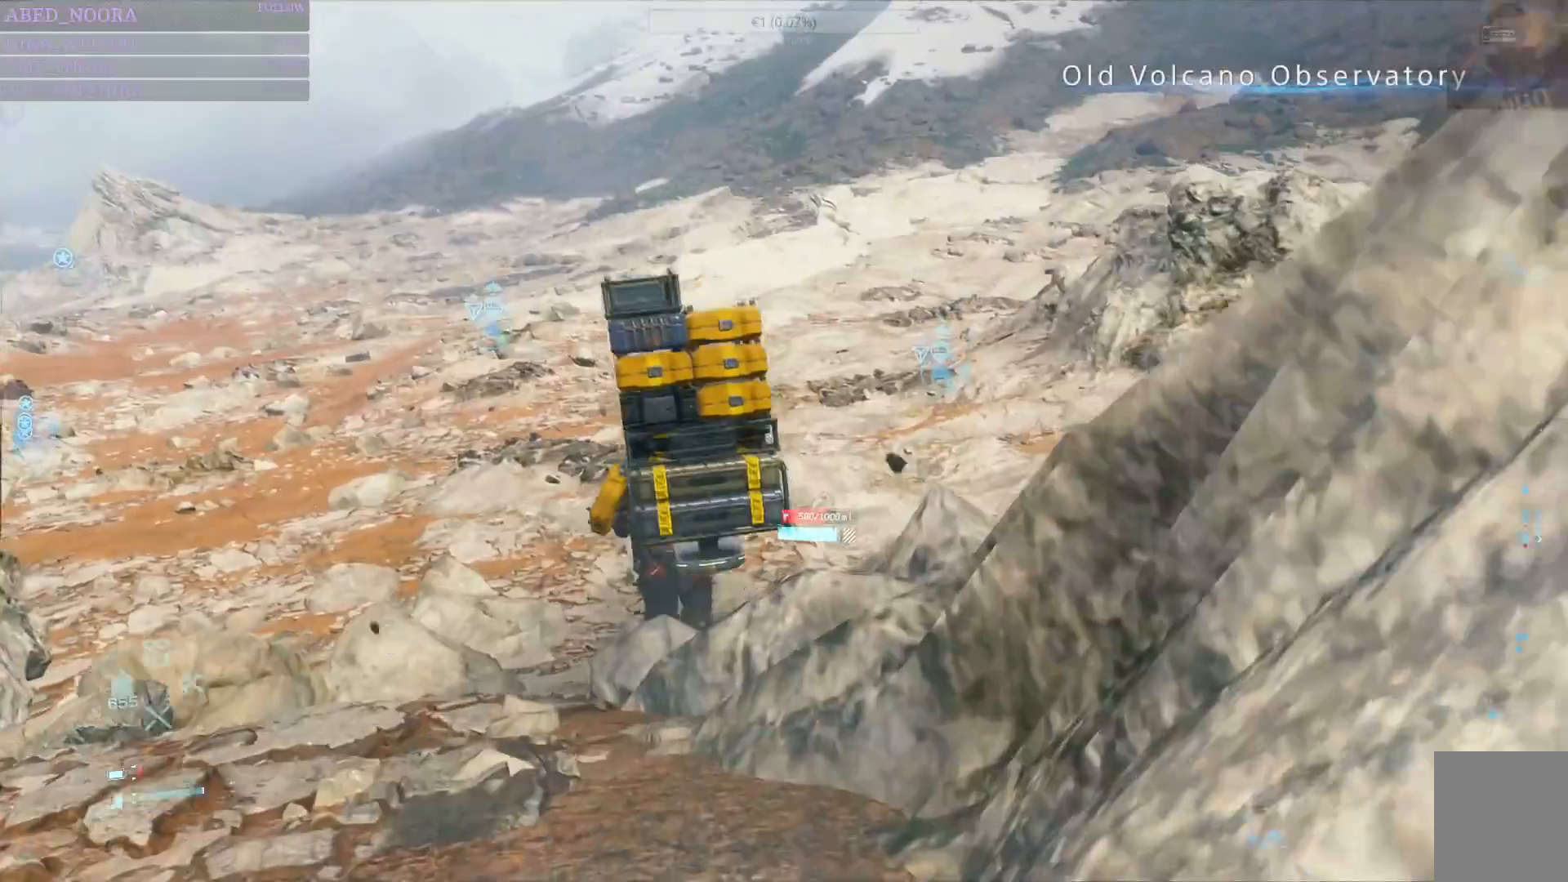
{"dt_ms": 500, "buttons": ["L2", "R2"], "left_stick": "up", "right_stick": "center"}
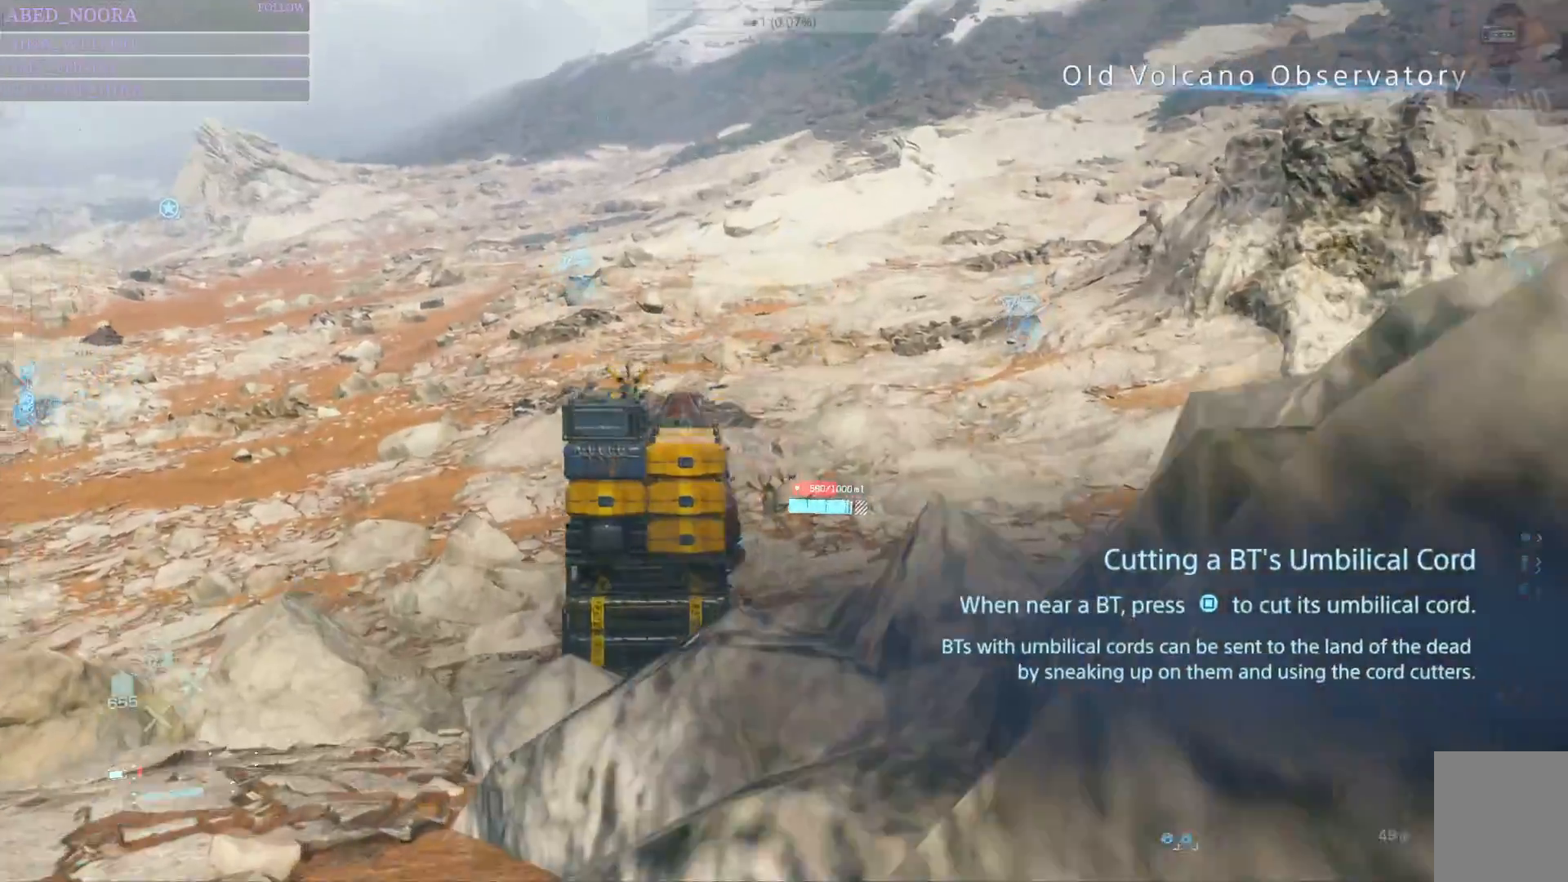
{"dt_ms": 500, "buttons": ["L2", "R2"], "left_stick": "up", "right_stick": "left", "events": [[317, "right_stick", "left"]]}
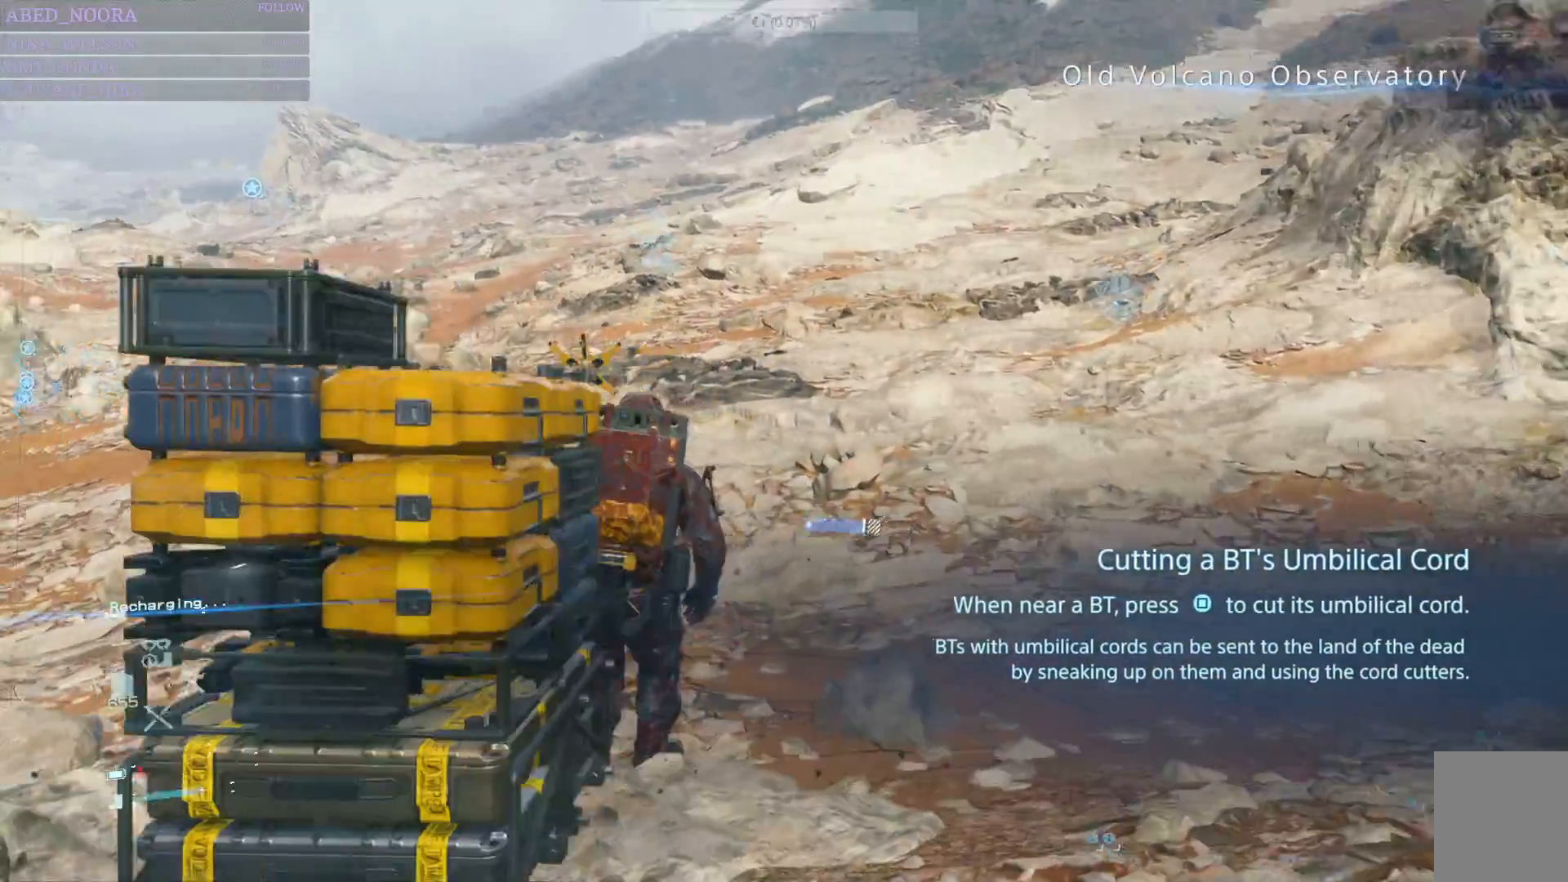
{"dt_ms": 500, "buttons": ["L2", "R2"], "left_stick": "up", "right_stick": "center", "events": [[33, "right_stick", "center"], [283, "right_stick", "left"], [467, "right_stick", "center"]]}
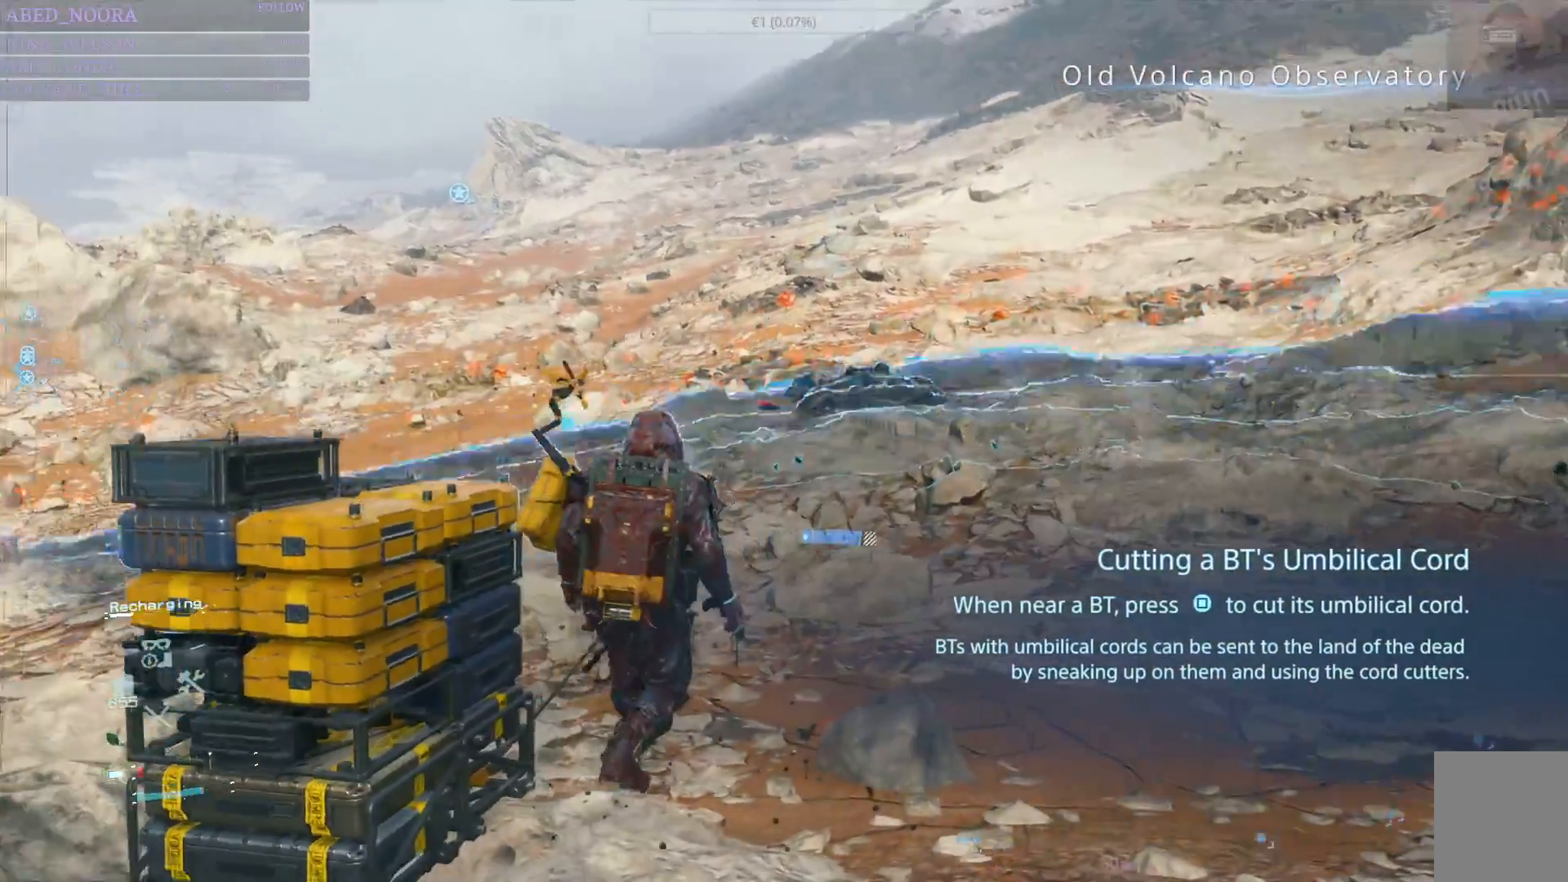
{"dt_ms": 500, "buttons": ["L2", "R2"], "left_stick": "up", "right_stick": "left", "events": [[50, "right_stick", "down-left"], [267, "right_stick", "center"], [383, "right_stick", "left"]]}
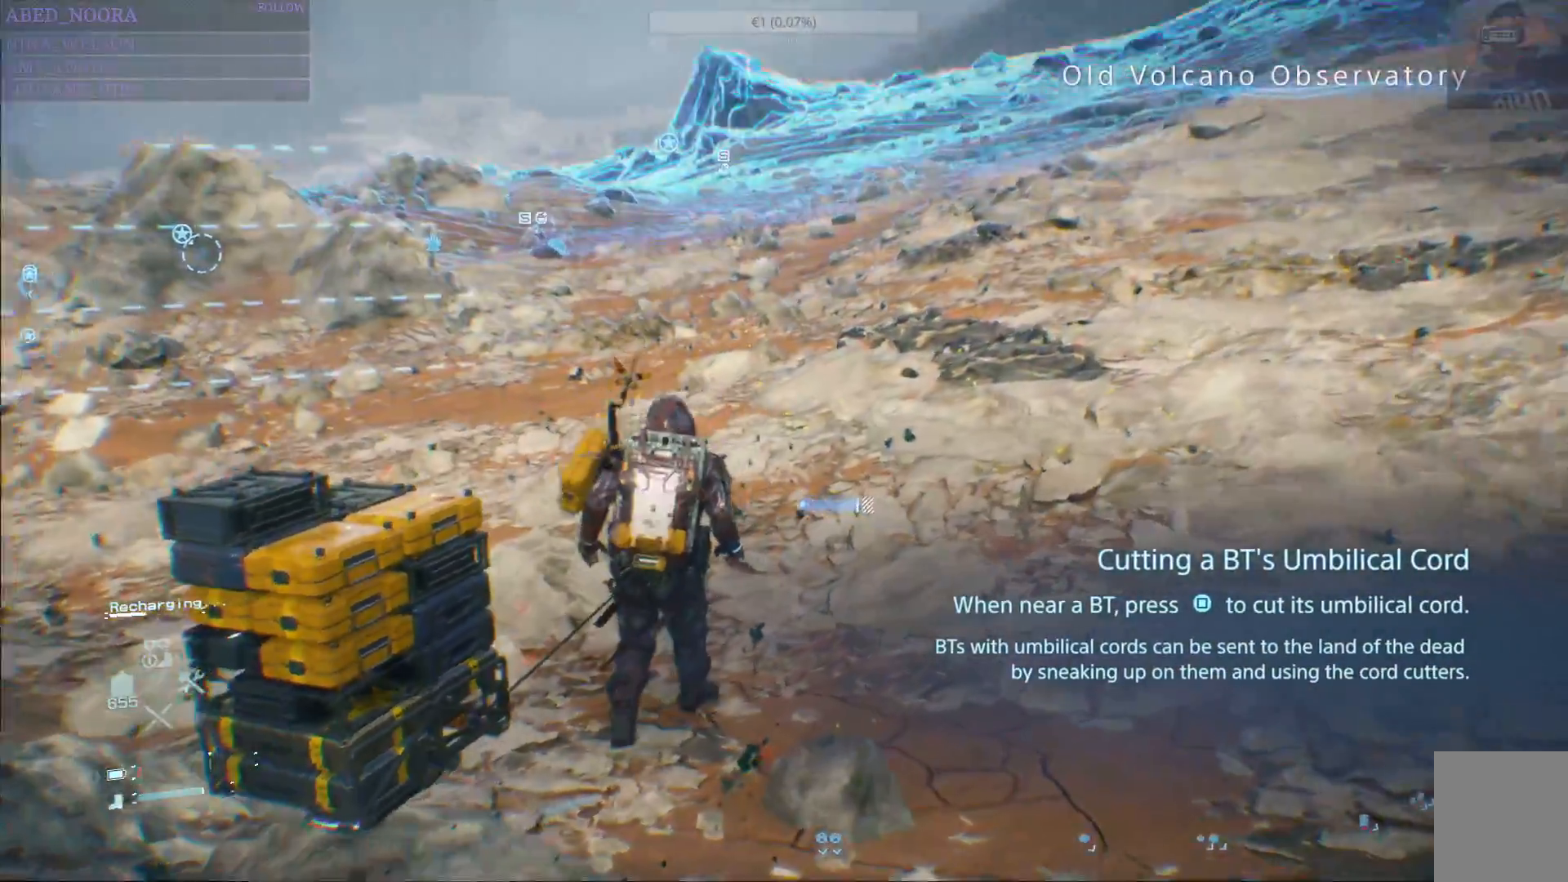
{"dt_ms": 500, "buttons": [], "left_stick": "center", "right_stick": "center", "events": [[250, "right_stick", "center"], [400, "R2", "up"], [417, "left_stick", "center"], [433, "L2", "up"]]}
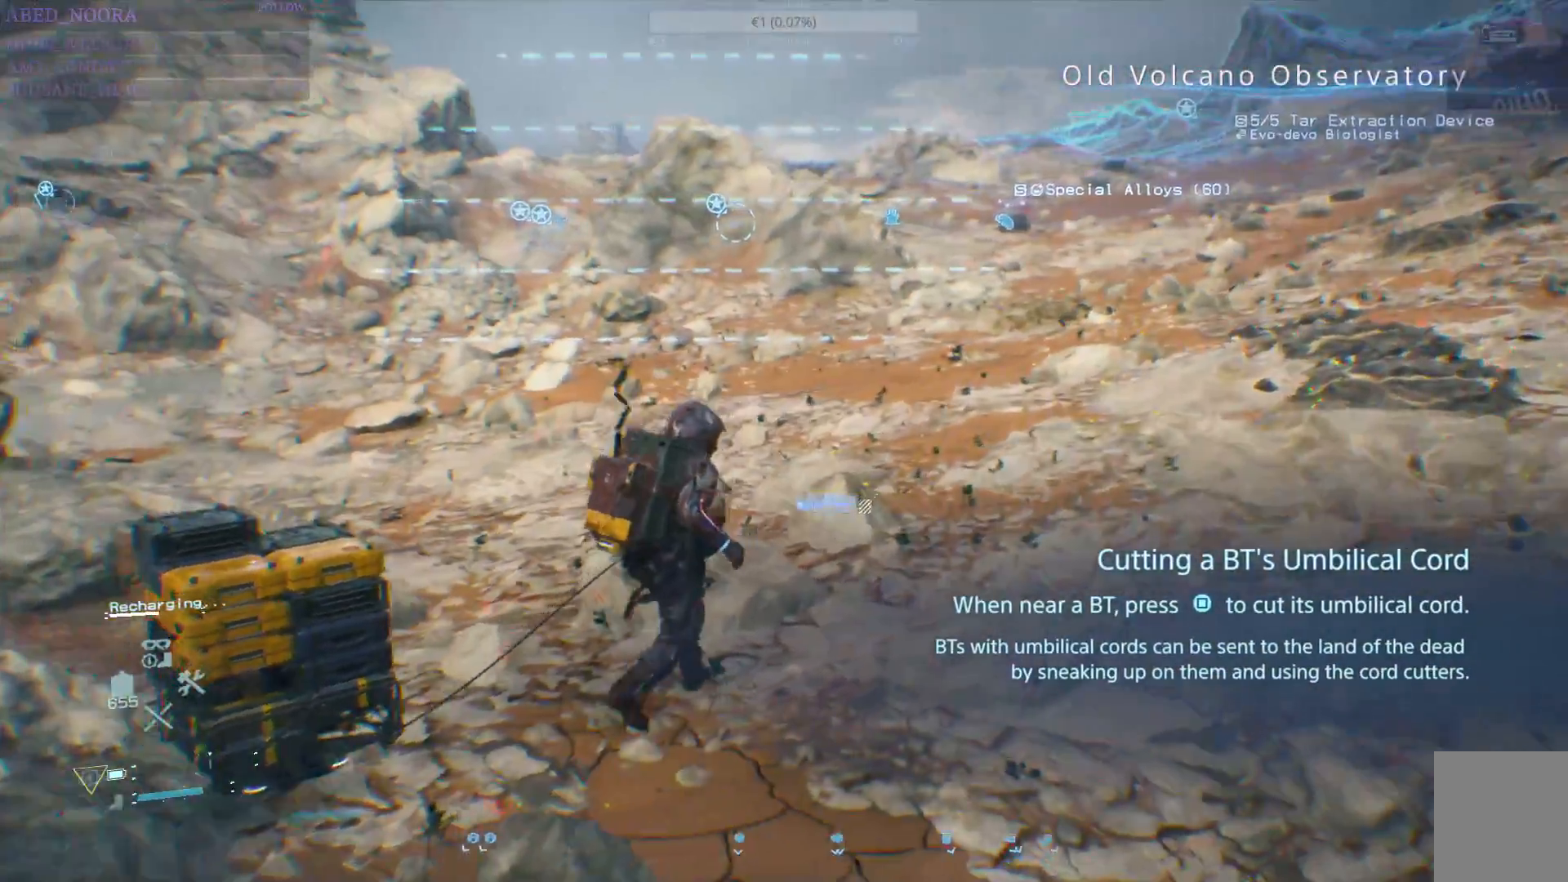
{"dt_ms": 500, "buttons": ["DPAD_LEFT"], "left_stick": "center", "right_stick": "center", "events": [[50, "DPAD_LEFT", "down"]]}
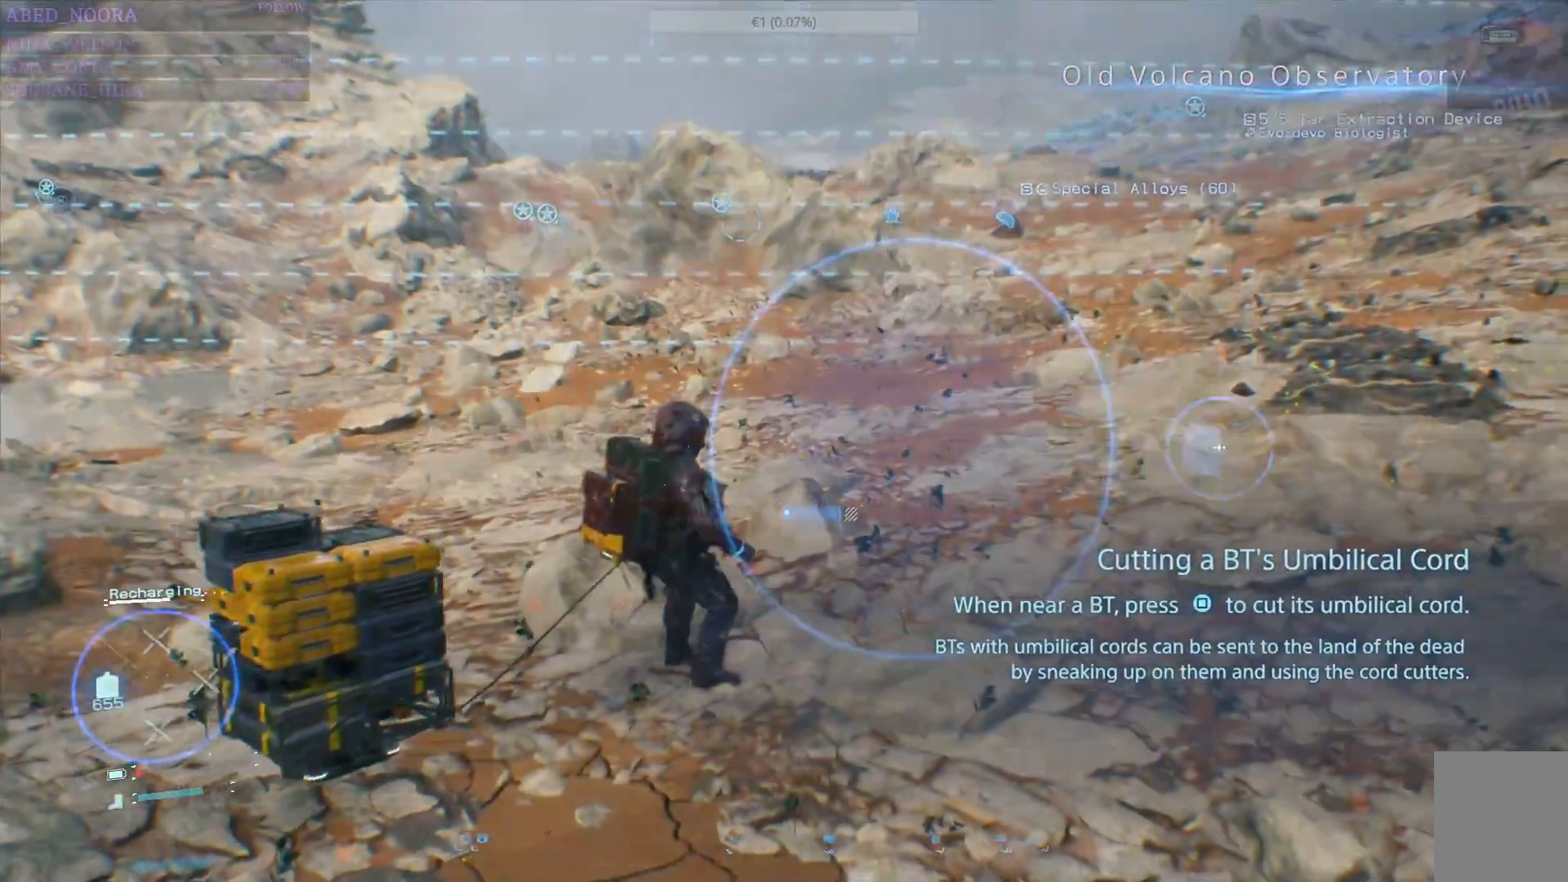
{"dt_ms": 500, "buttons": ["DPAD_LEFT"], "left_stick": "center", "right_stick": "center", "events": []}
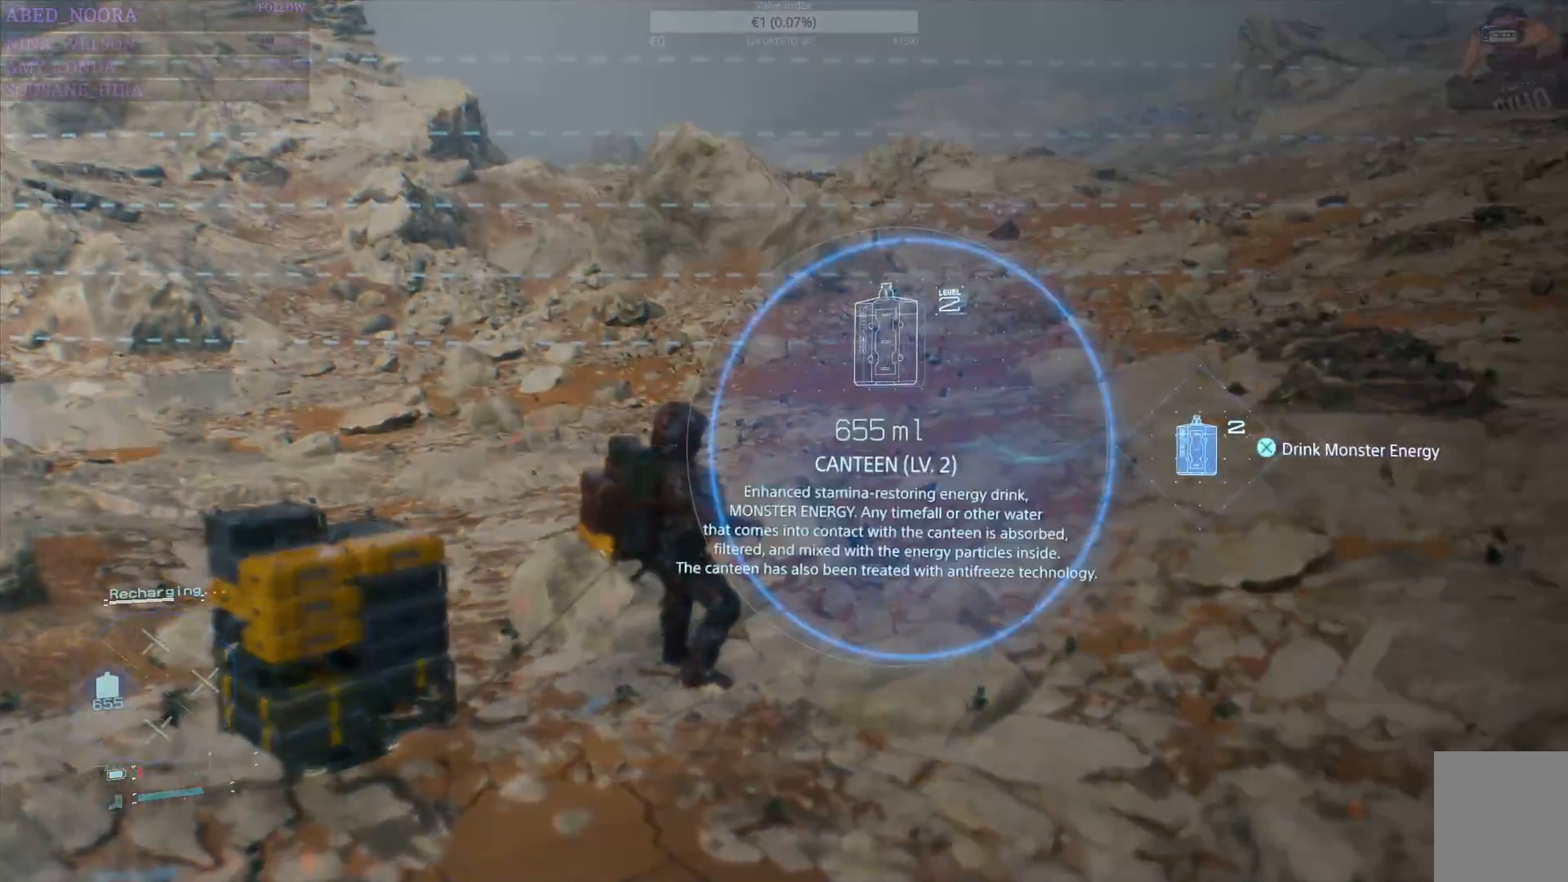
{"dt_ms": 500, "buttons": [], "left_stick": "center", "right_stick": "center", "events": [[100, "DPAD_LEFT", "up"], [183, "START", "down"], [317, "START", "up"]]}
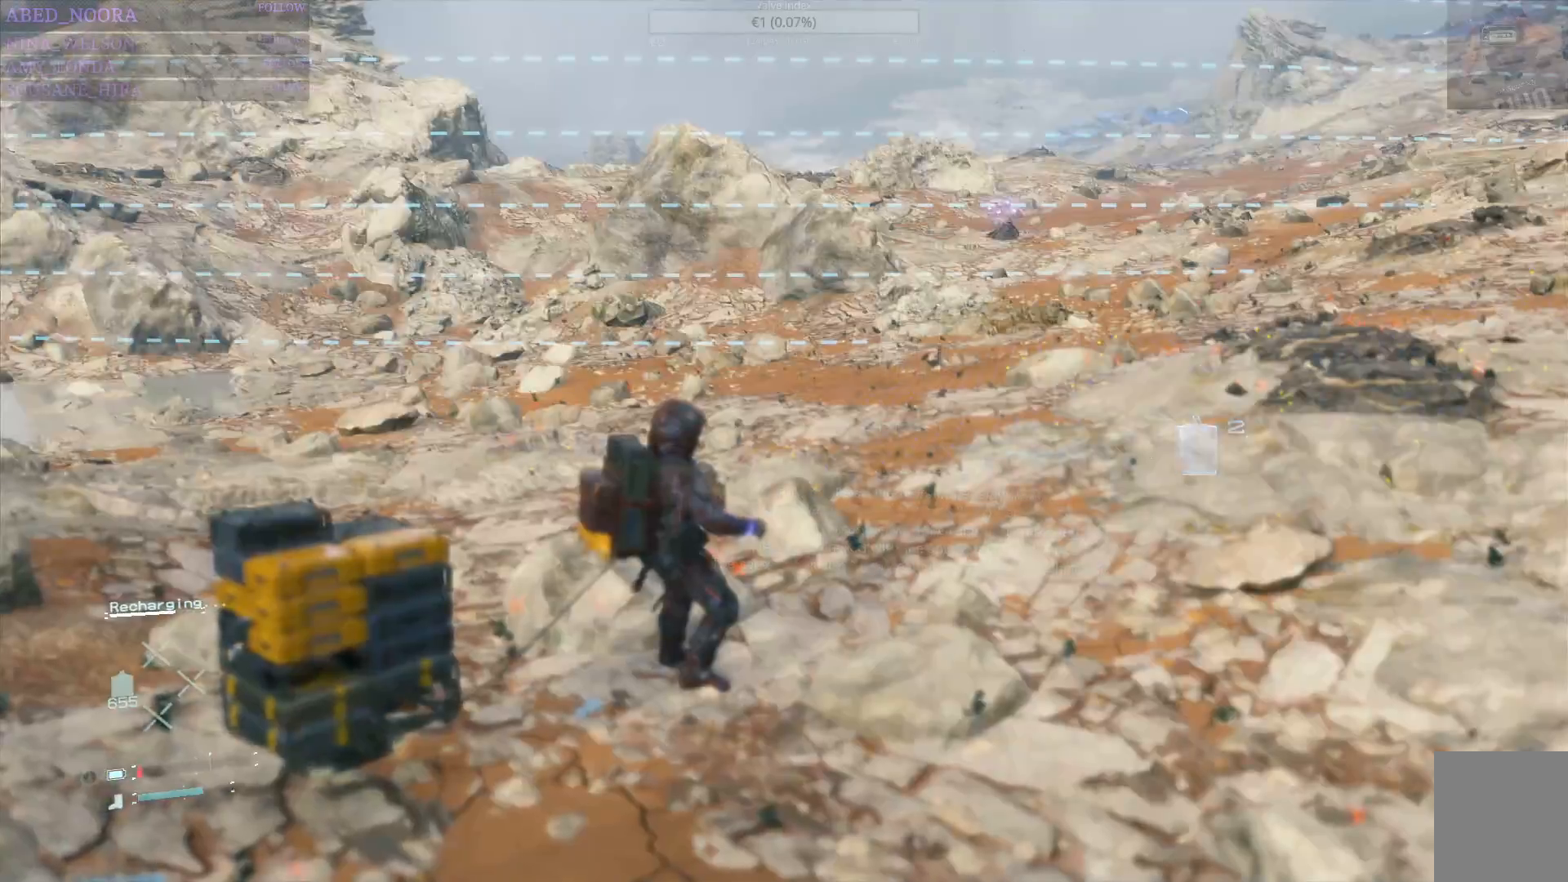
{"dt_ms": 500, "buttons": [], "left_stick": "center", "right_stick": "center", "events": [[217, "START", "down"], [367, "START", "up"]]}